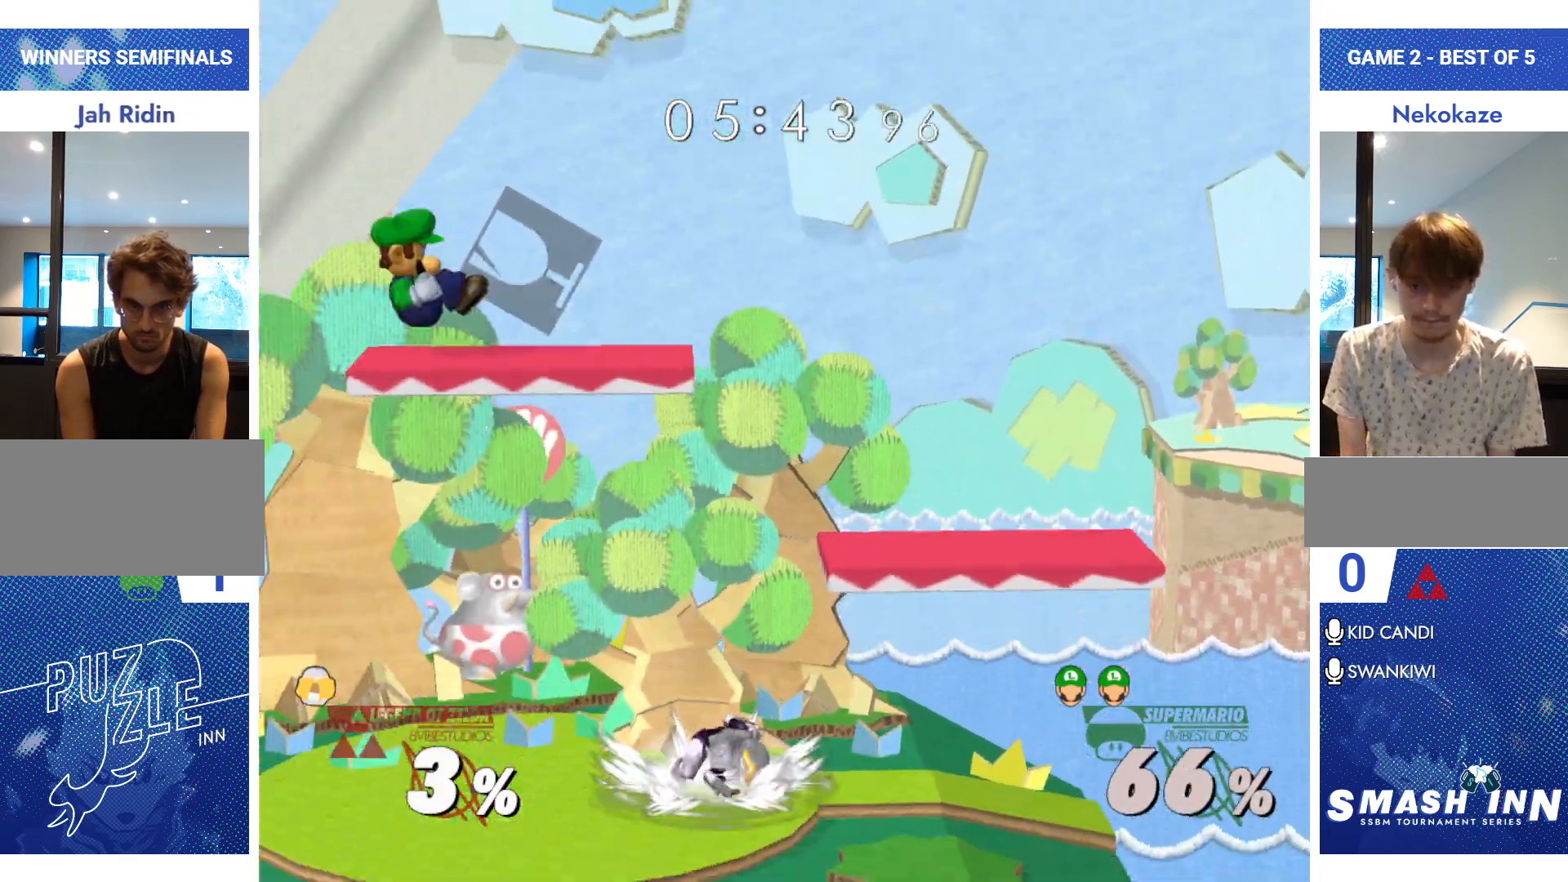
Gameplay with a controller (Nintendo layout); each line is a JSON object with the inputs held at the frame after it. "events" lists button and stick changes between this image and that frame as [ms after this image, input, new state], when the widget could be followed in between. Not read: L2 L3 R2 R3.
{"buttons": [], "left_stick": "down", "right_stick": "center", "events": [[284, "left_stick", "down"], [334, "left_stick", "center"], [367, "A", "down"], [384, "A", "up"], [450, "left_stick", "down"]]}
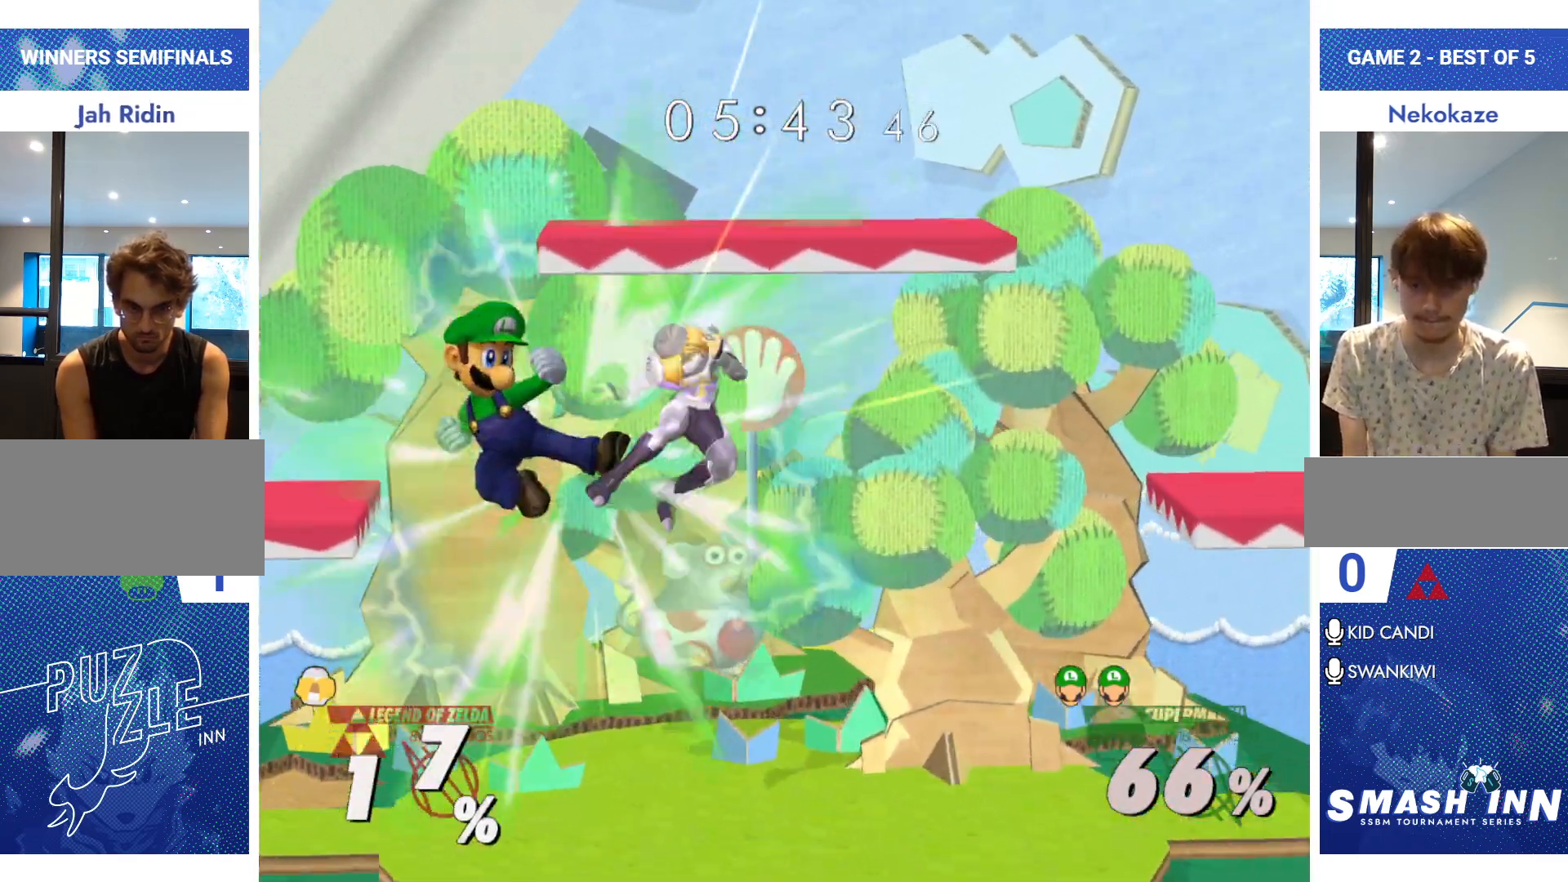
{"buttons": [], "left_stick": "down", "right_stick": "center", "events": [[166, "R1", "down"], [300, "R1", "up"], [417, "right_stick", "down"], [500, "right_stick", "center"]]}
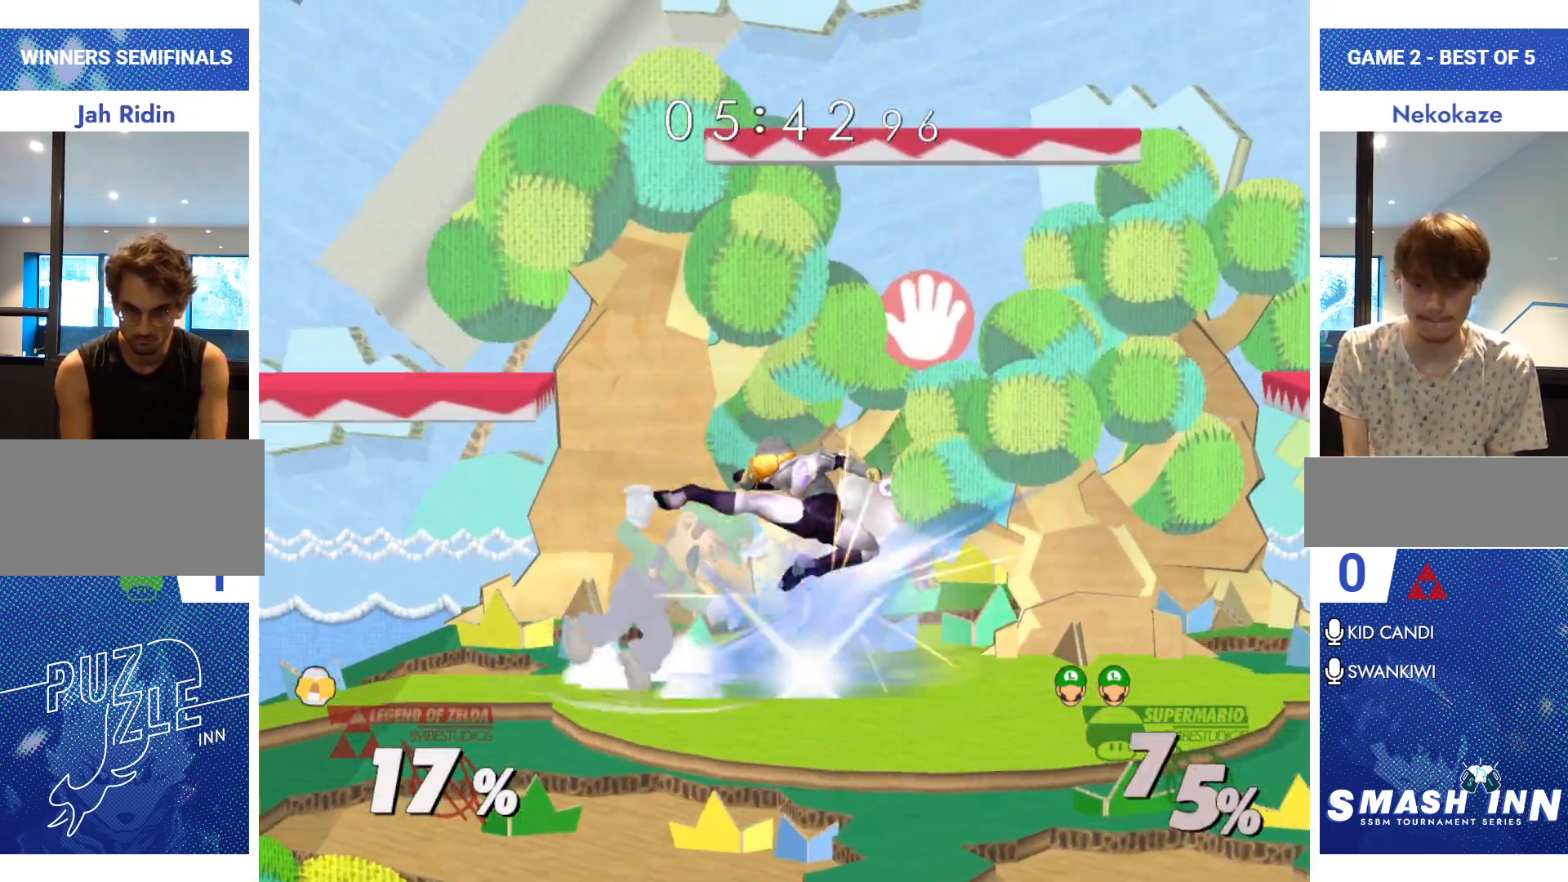
{"buttons": [], "left_stick": "down", "right_stick": "center", "events": [[33, "right_stick", "down"], [217, "right_stick", "center"], [267, "right_stick", "down"], [334, "right_stick", "center"], [367, "left_stick", "center"], [500, "left_stick", "down"]]}
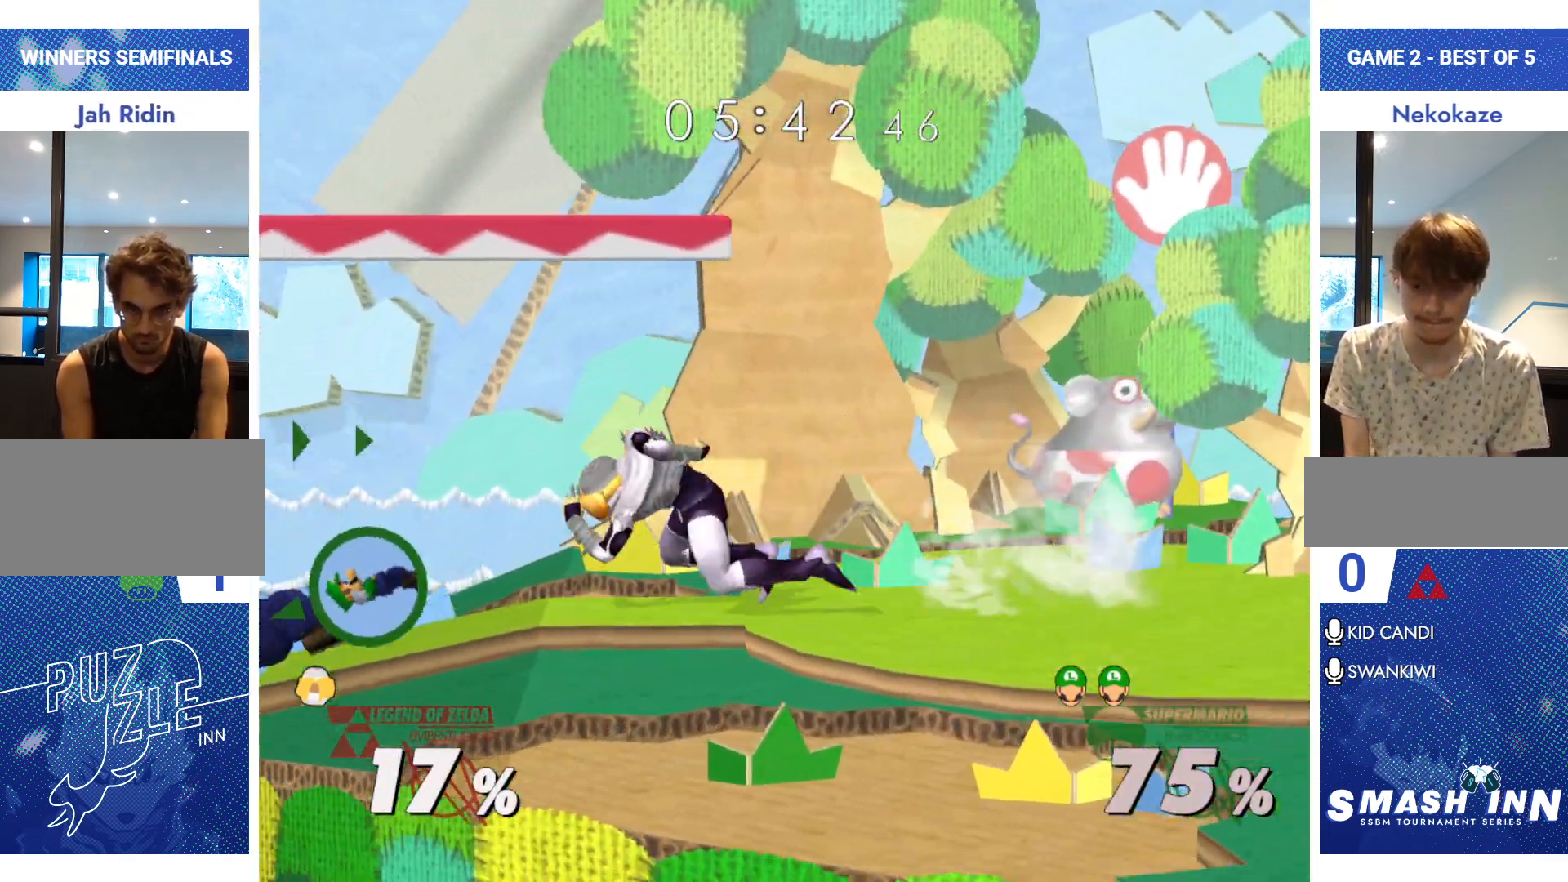
{"buttons": [], "left_stick": "center", "right_stick": "center", "events": [[67, "left_stick", "center"]]}
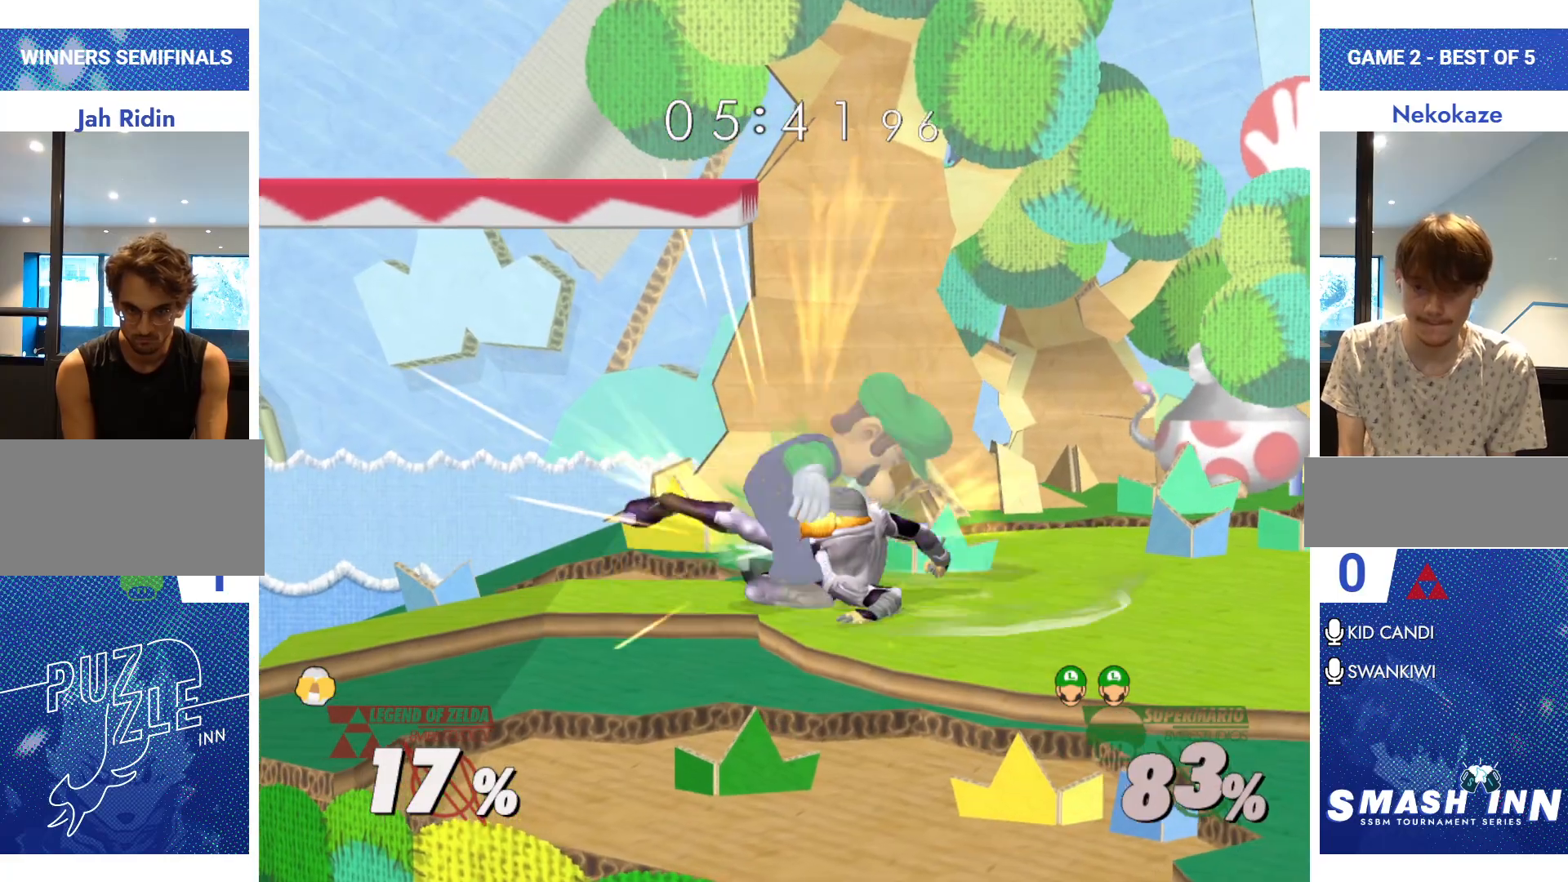
{"buttons": [], "left_stick": "center", "right_stick": "center", "events": [[33, "R1", "down"], [33, "left_stick", "down"], [167, "R1", "up"], [217, "left_stick", "center"]]}
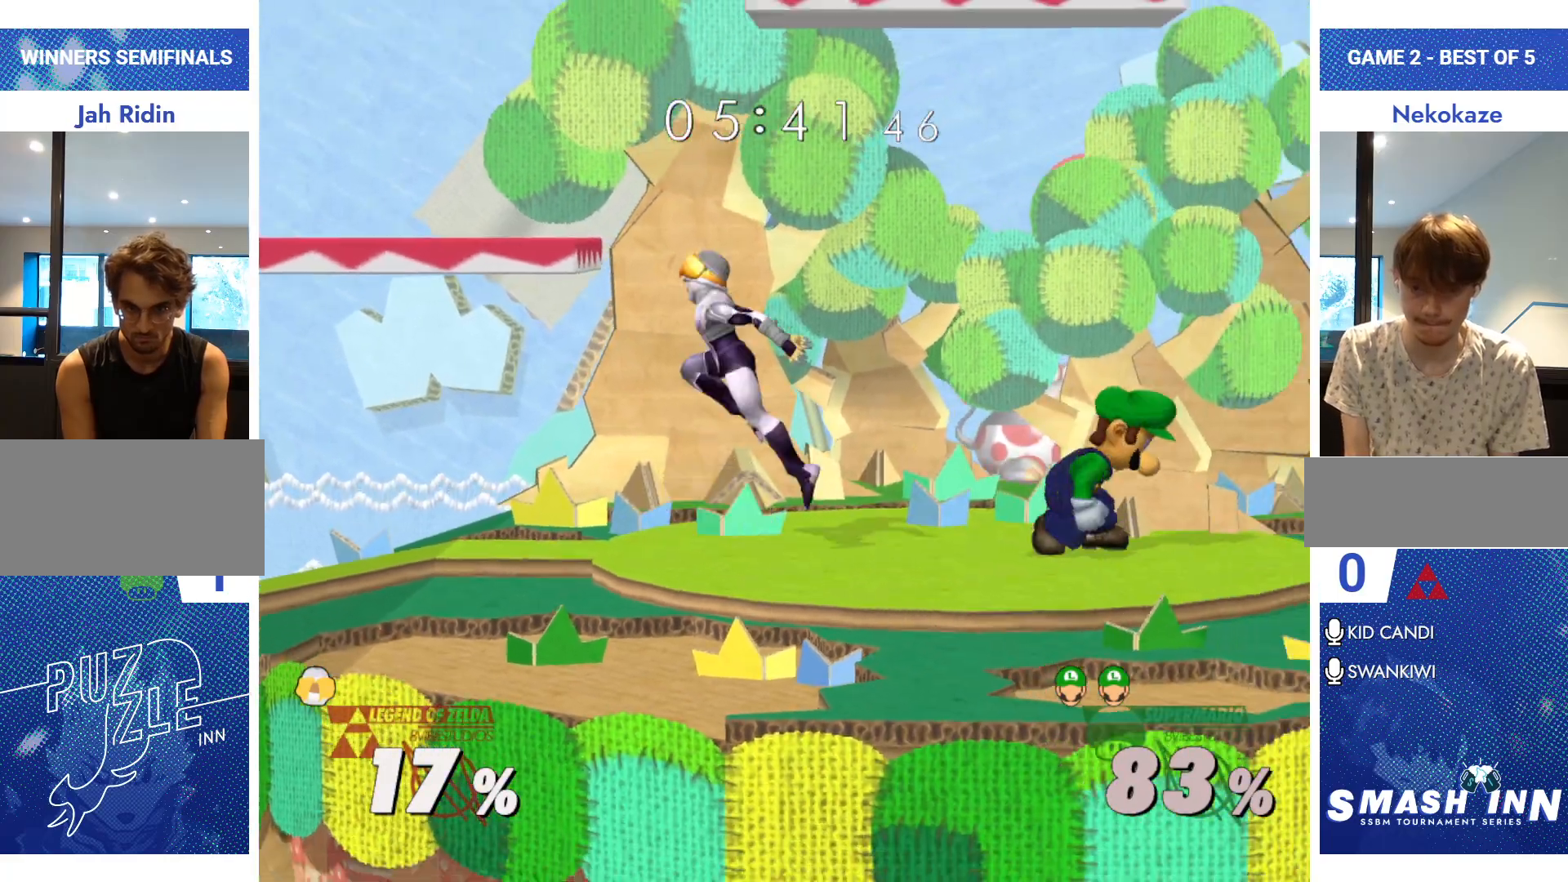
{"buttons": [], "left_stick": "down", "right_stick": "center", "events": [[183, "R1", "down"], [183, "left_stick", "down"], [316, "R1", "up"], [316, "left_stick", "center"], [467, "left_stick", "down"]]}
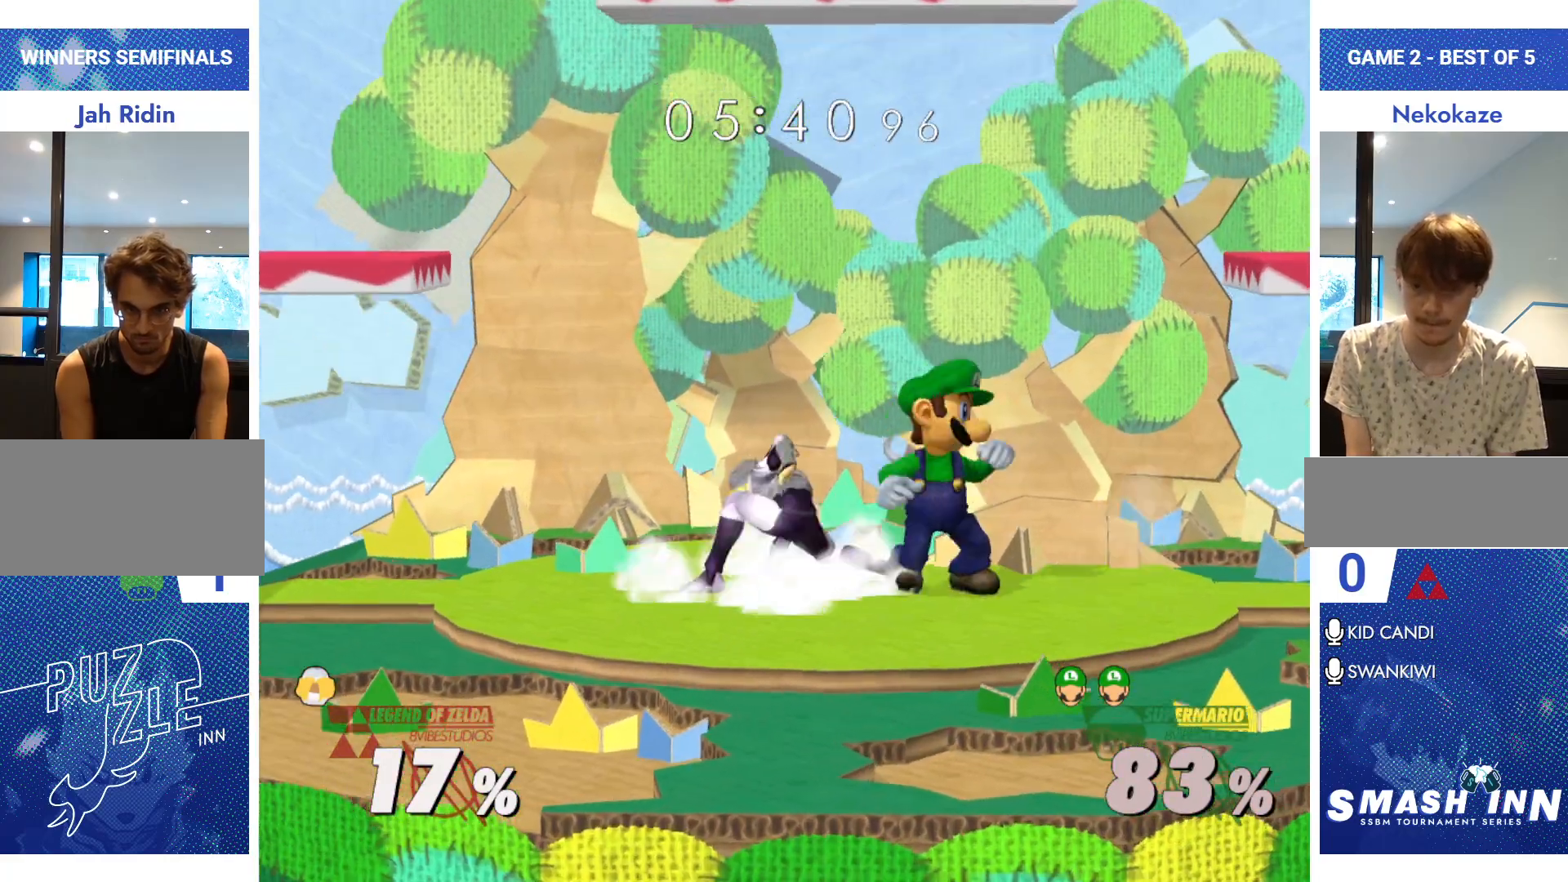
{"buttons": [], "left_stick": "down-left", "right_stick": "down", "events": [[100, "left_stick", "down-left"], [117, "right_stick", "down"], [184, "right_stick", "center"], [234, "right_stick", "down"]]}
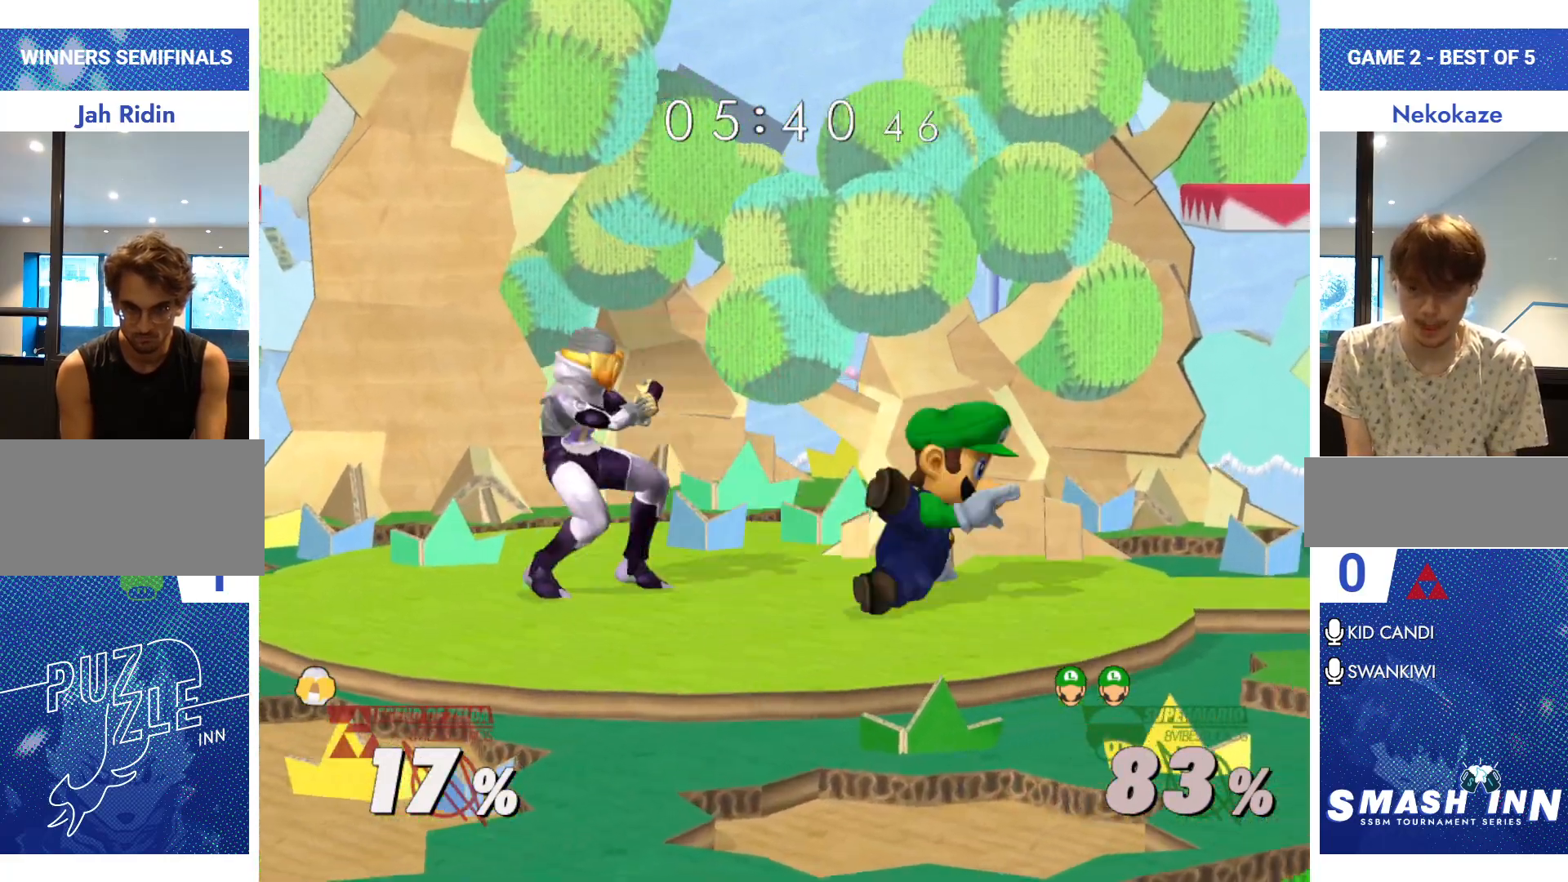
{"buttons": [], "left_stick": "center", "right_stick": "center", "events": [[51, "right_stick", "center"], [84, "left_stick", "center"], [351, "left_stick", "right"], [468, "left_stick", "center"]]}
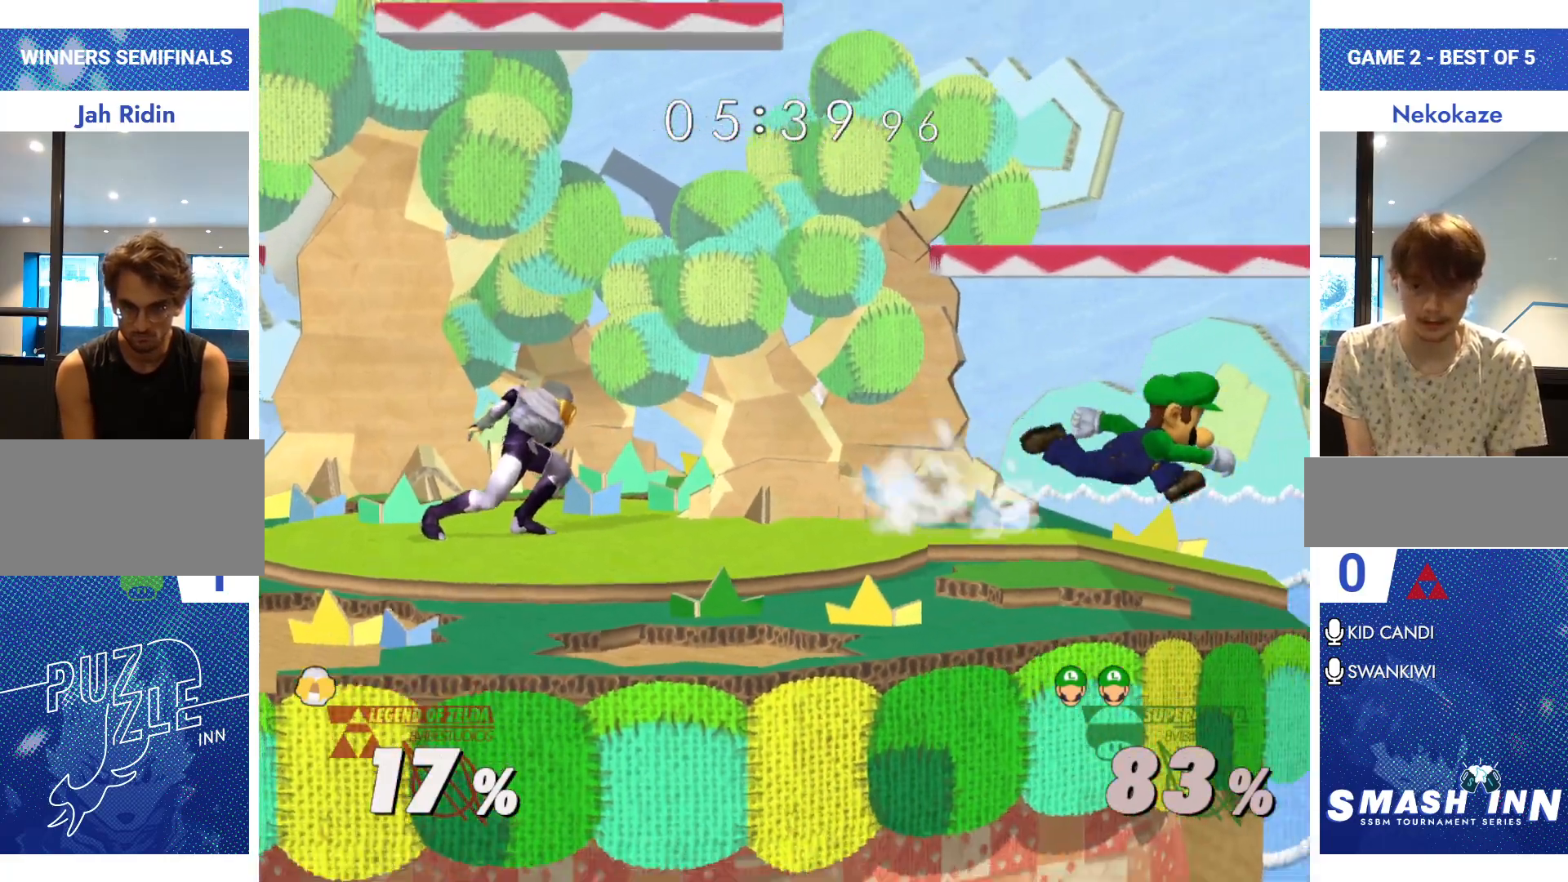
{"buttons": [], "left_stick": "up", "right_stick": "center", "events": [[100, "left_stick", "left"], [200, "left_stick", "center"], [300, "Y", "down"], [334, "R1", "down"], [334, "left_stick", "left"], [417, "Y", "up"], [467, "R1", "up"], [501, "left_stick", "up"]]}
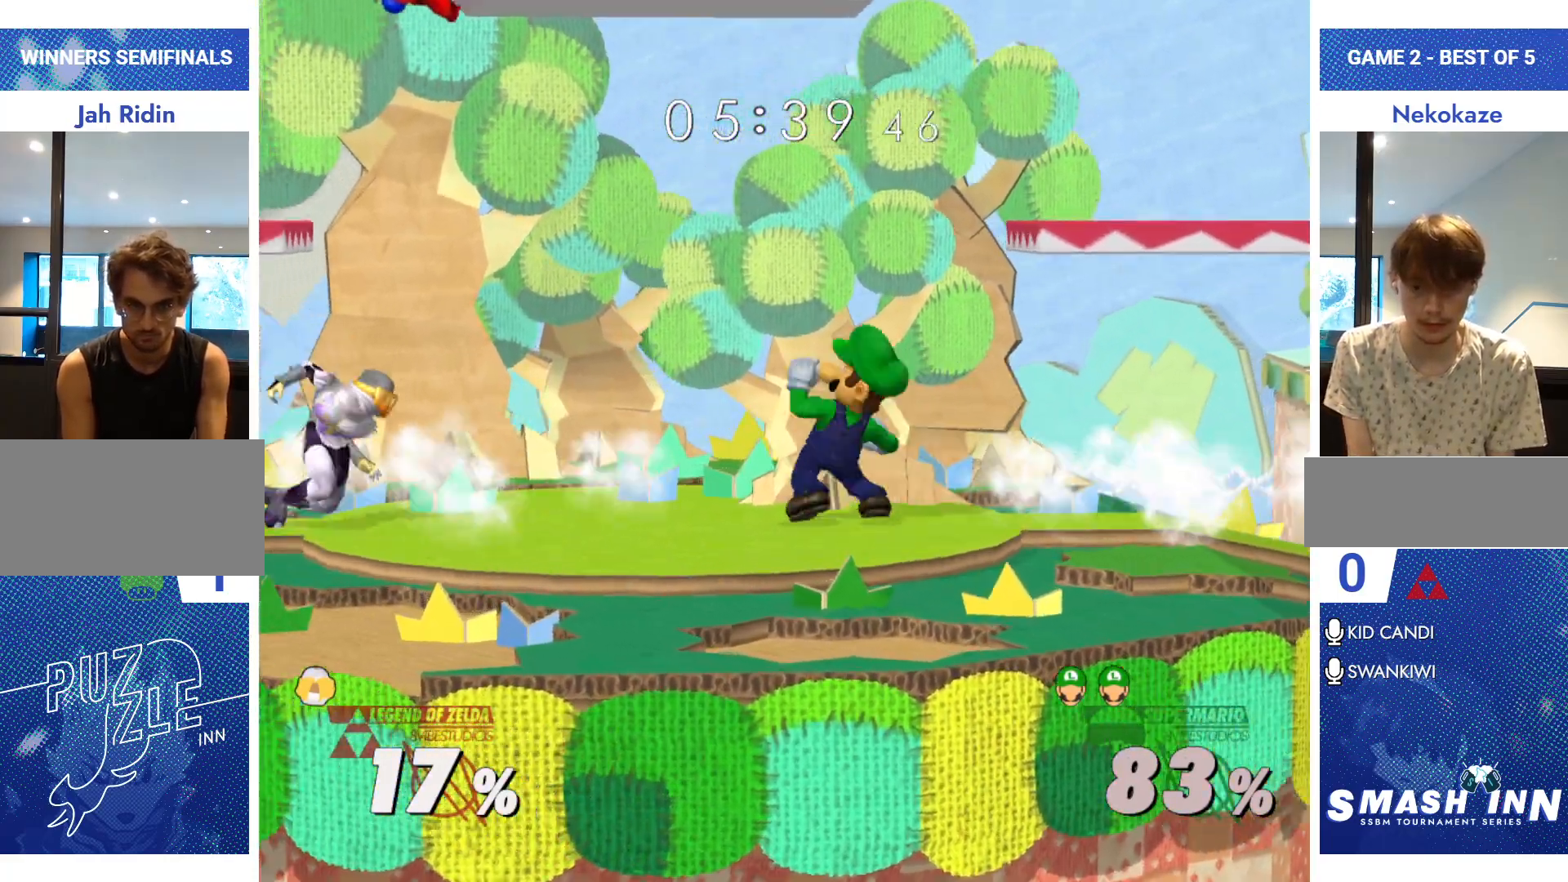
{"buttons": ["A"], "left_stick": "center", "right_stick": "center", "events": [[33, "A", "down"], [266, "A", "up"], [283, "left_stick", "center"], [367, "A", "down"], [400, "A", "up"], [433, "A", "down"]]}
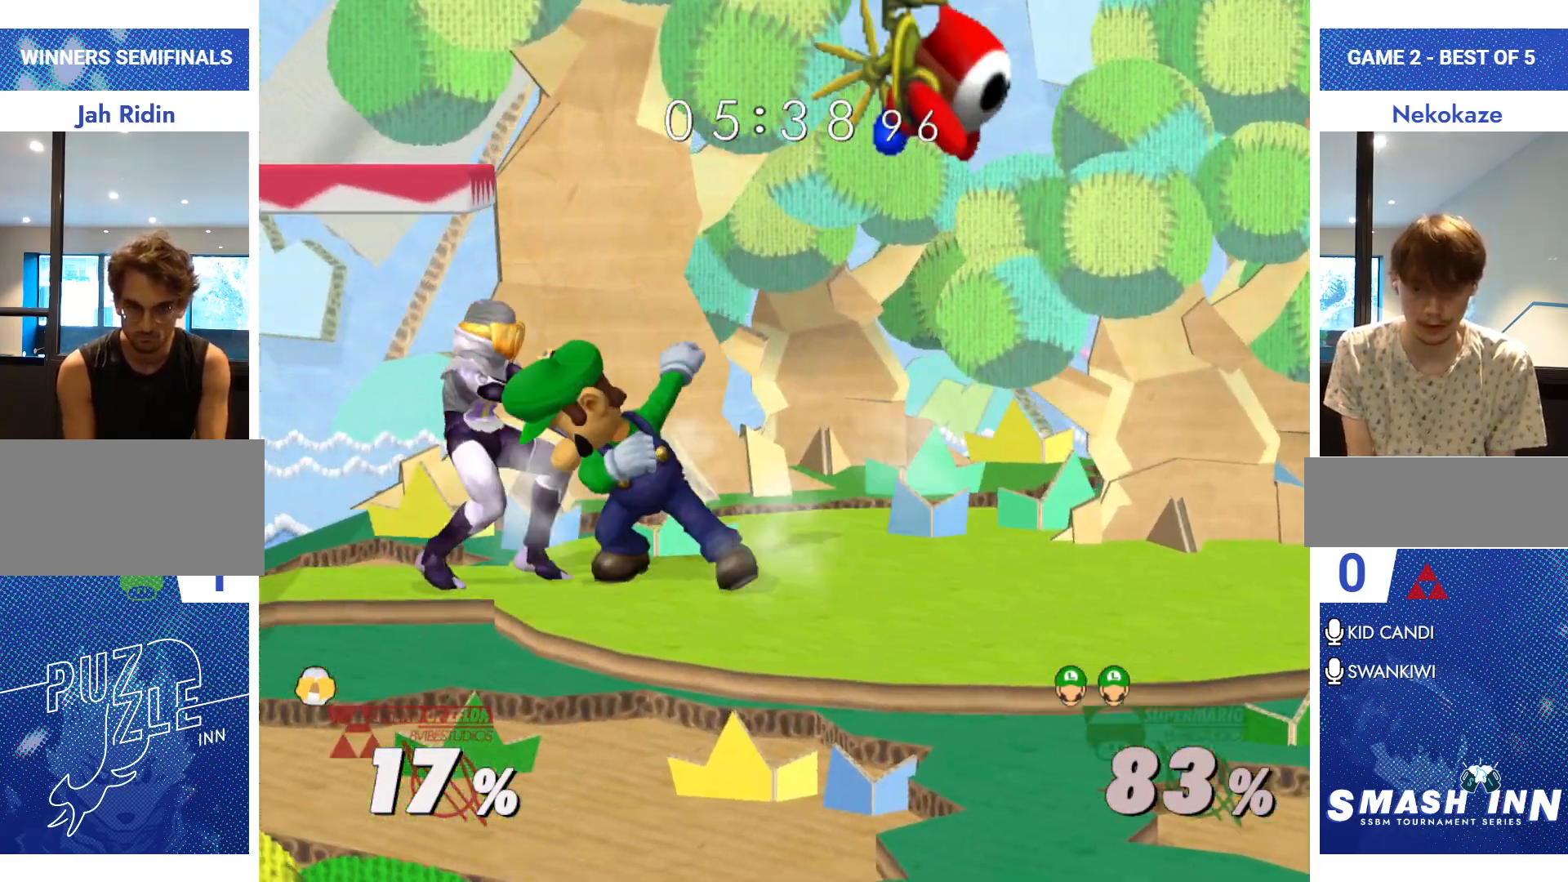
{"buttons": [], "left_stick": "right", "right_stick": "center", "events": [[17, "A", "up"], [83, "A", "down"], [83, "left_stick", "right"], [184, "A", "up"]]}
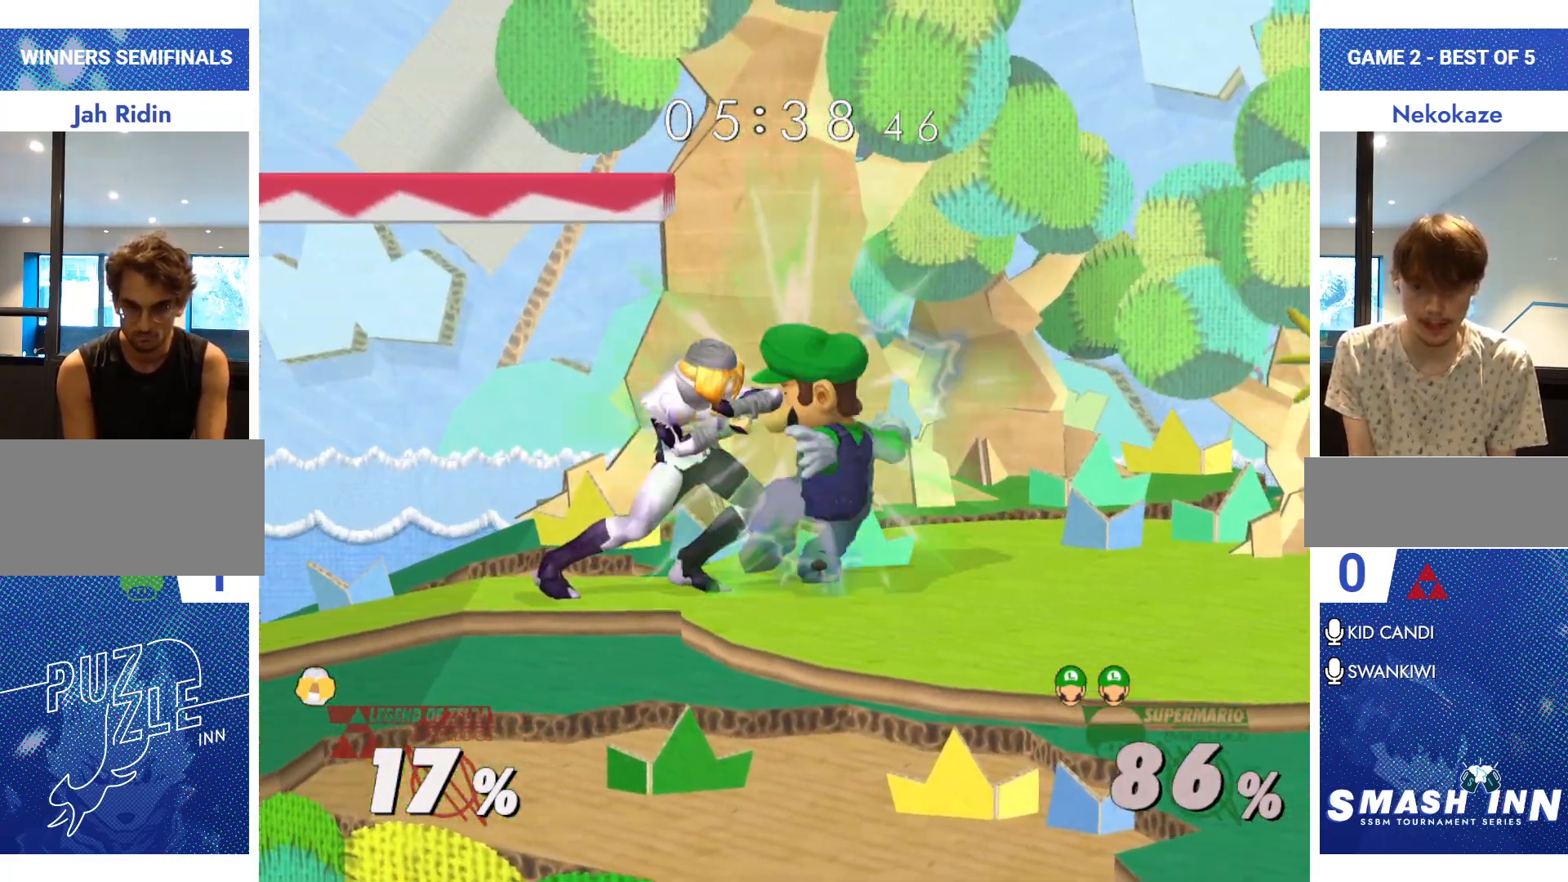
{"buttons": [], "left_stick": "center", "right_stick": "center", "events": [[33, "left_stick", "center"]]}
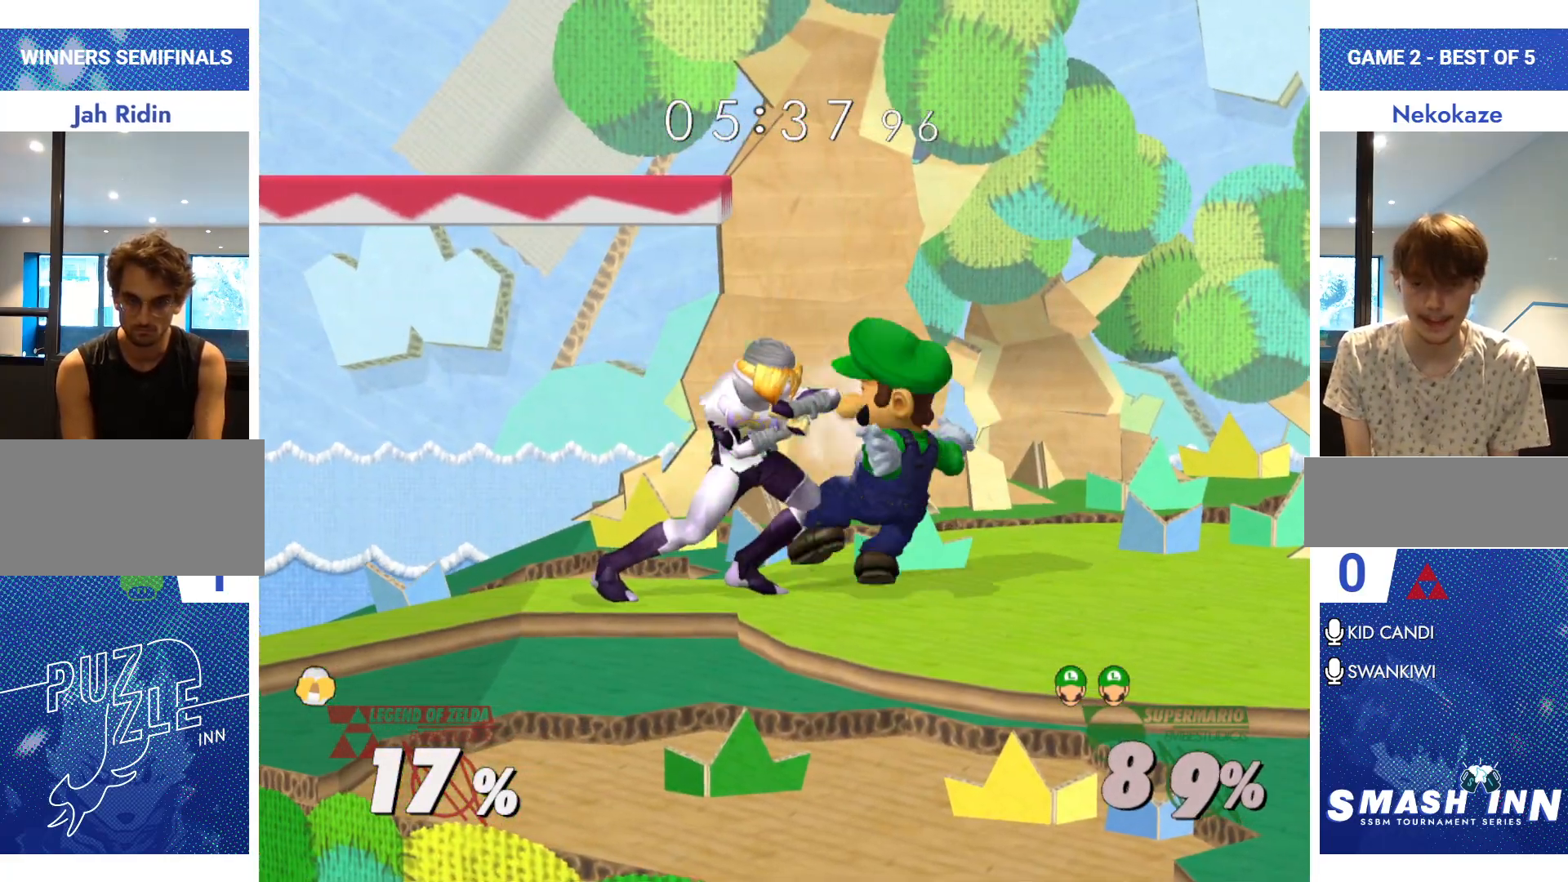
{"buttons": [], "left_stick": "center", "right_stick": "center", "events": []}
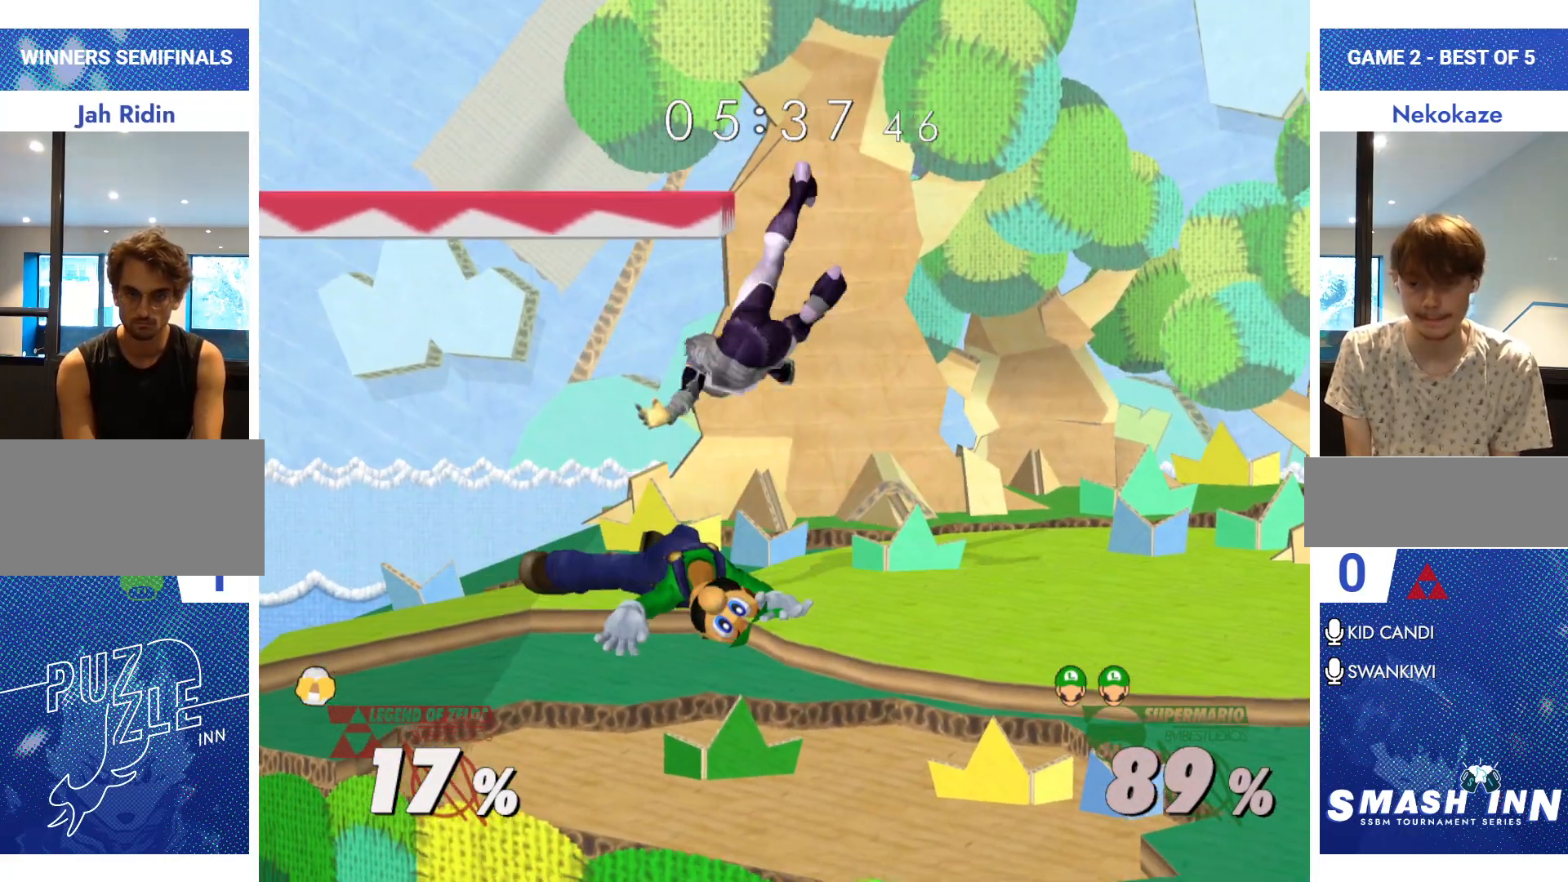
{"buttons": [], "left_stick": "center", "right_stick": "center", "events": []}
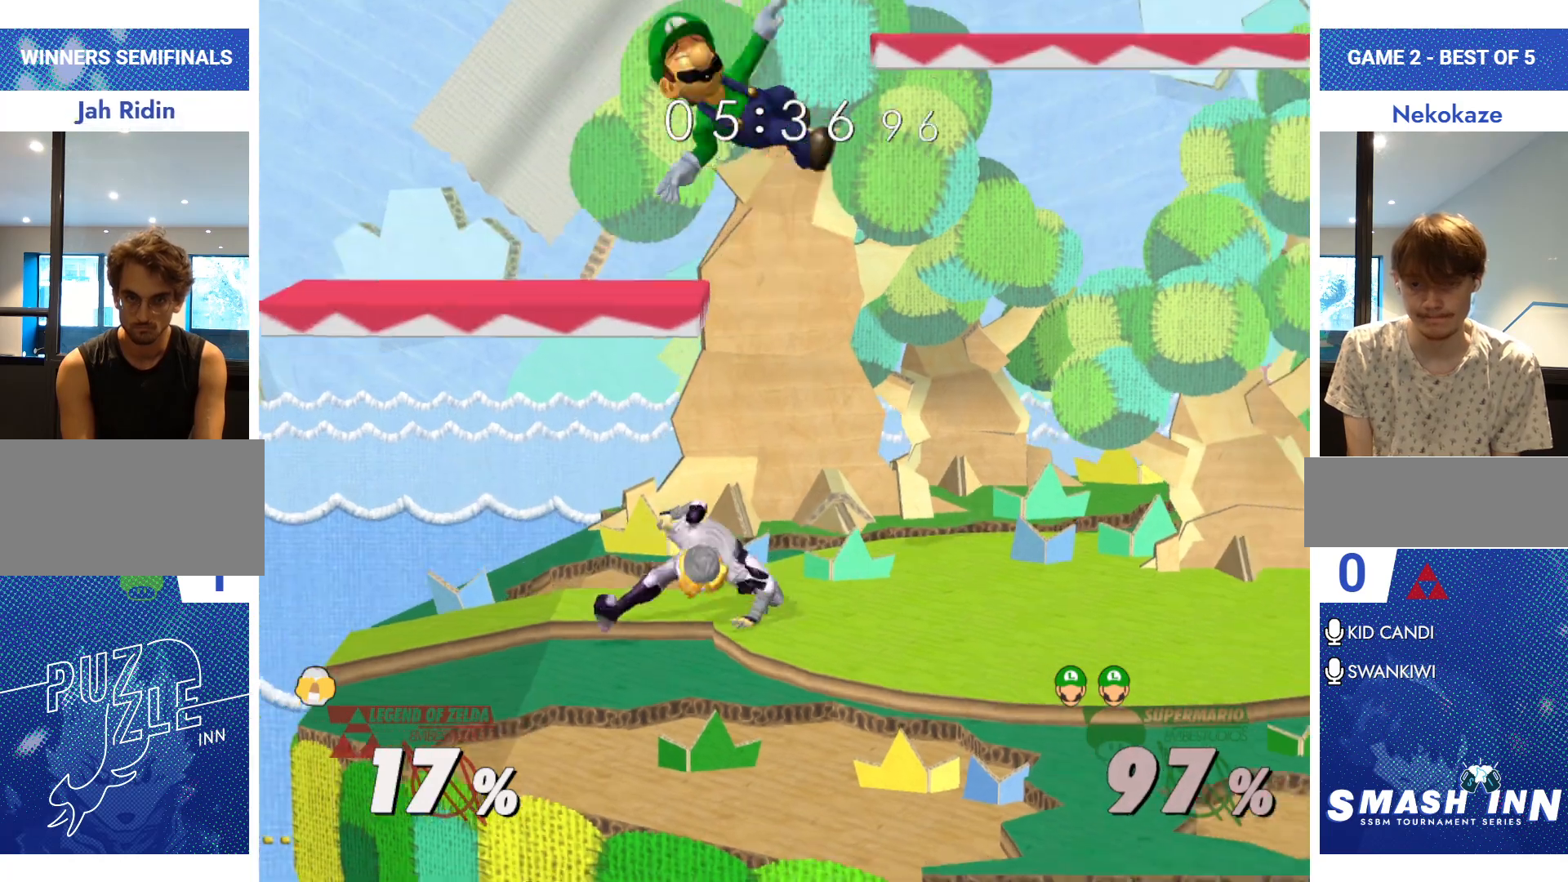
{"buttons": [], "left_stick": "up-right", "right_stick": "center", "events": [[133, "left_stick", "up"], [284, "left_stick", "up-right"]]}
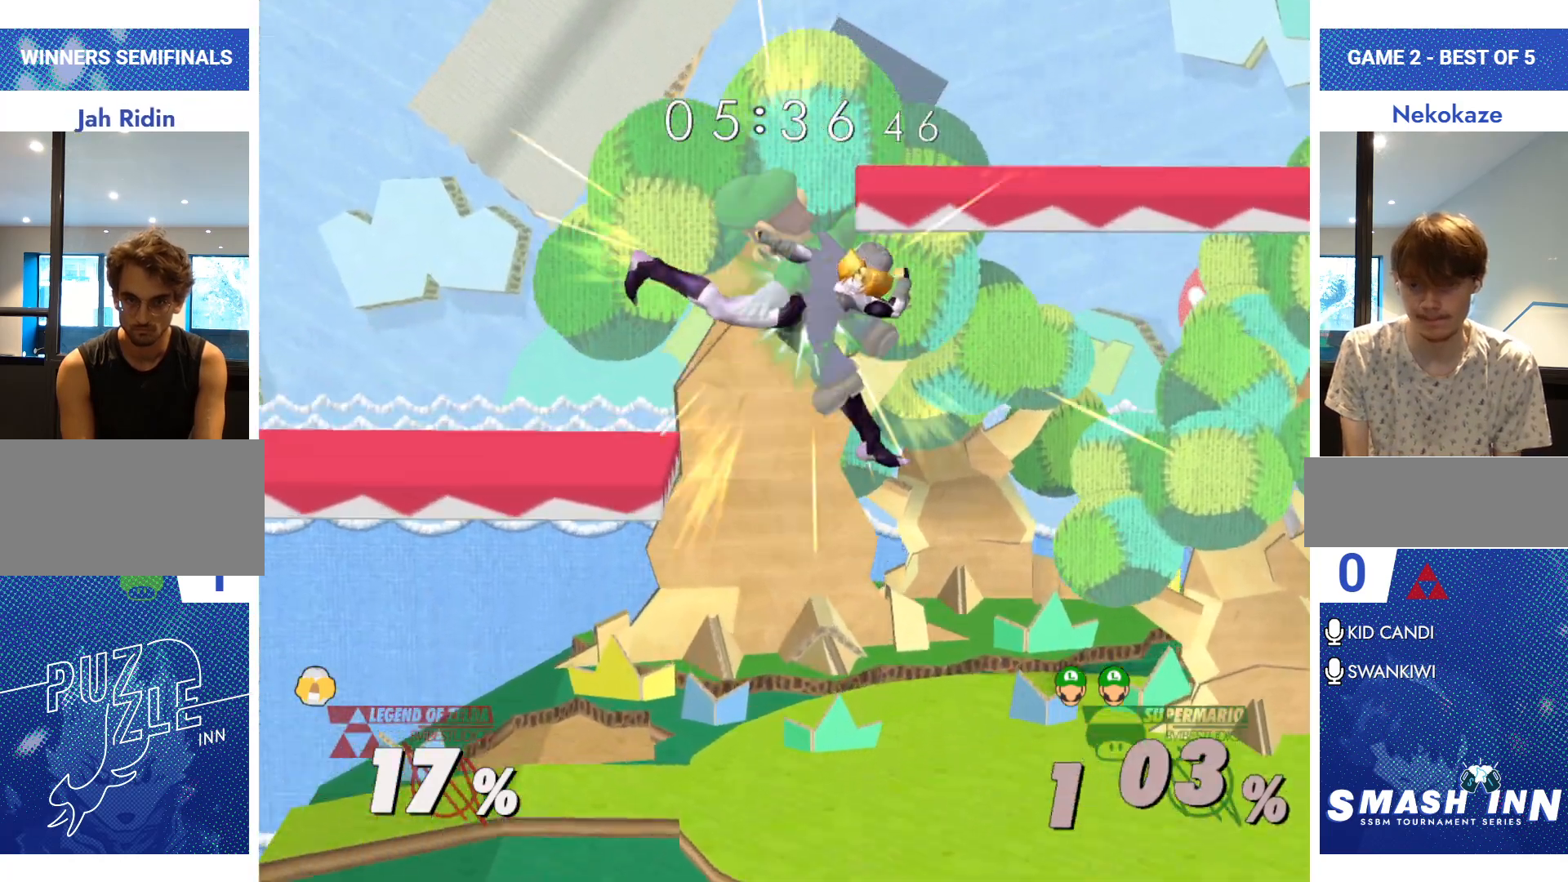
{"buttons": [], "left_stick": "center", "right_stick": "center", "events": [[133, "left_stick", "center"]]}
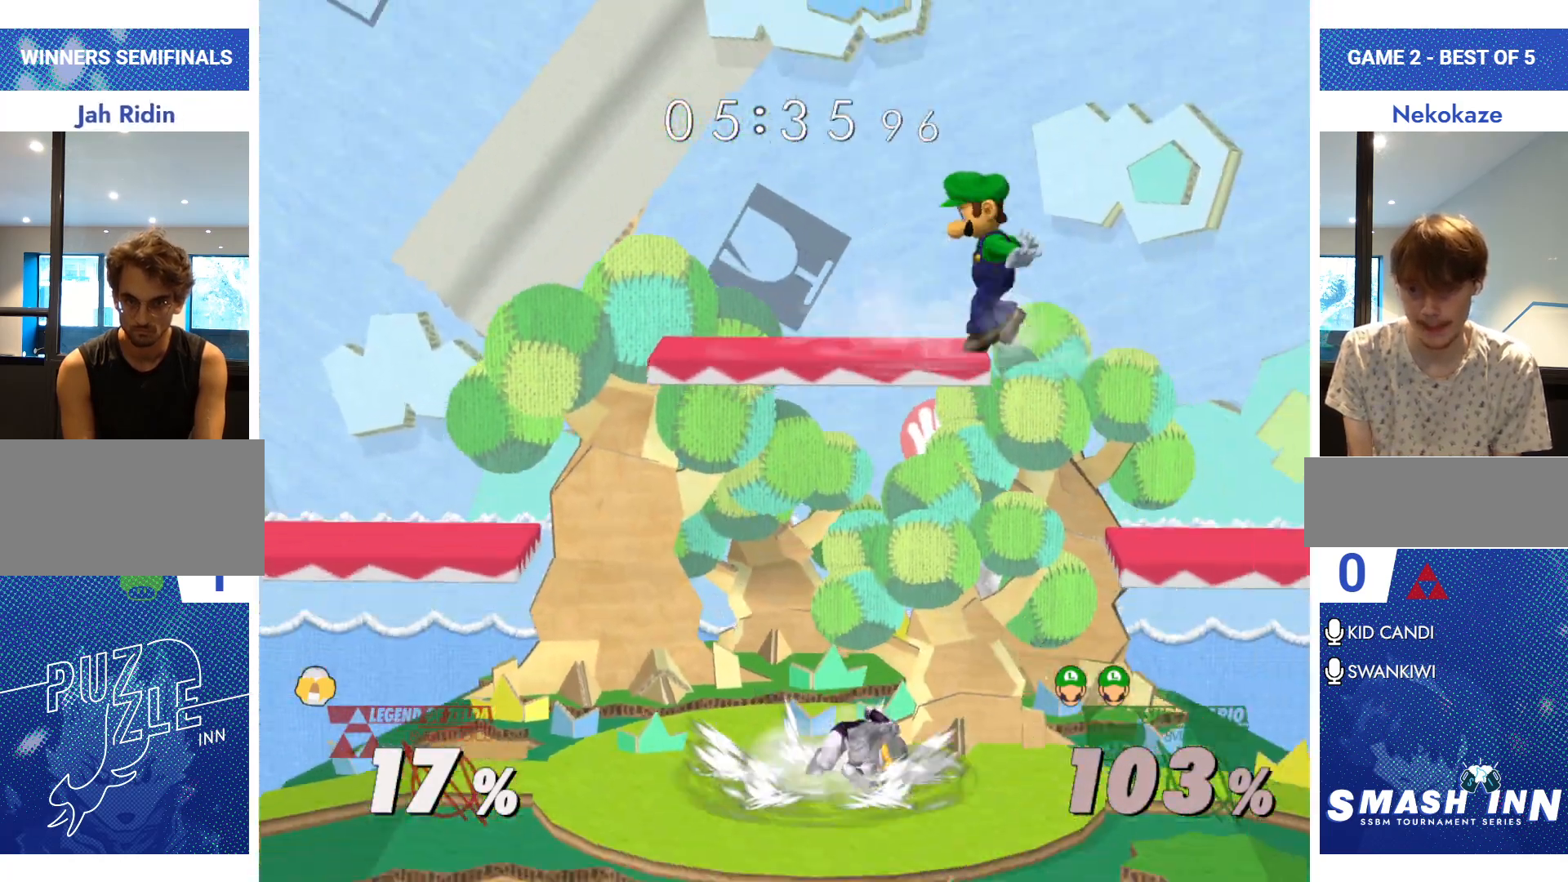
{"buttons": [], "left_stick": "down-right", "right_stick": "center", "events": [[67, "A", "down"], [117, "A", "up"], [200, "left_stick", "down"], [400, "left_stick", "down-right"]]}
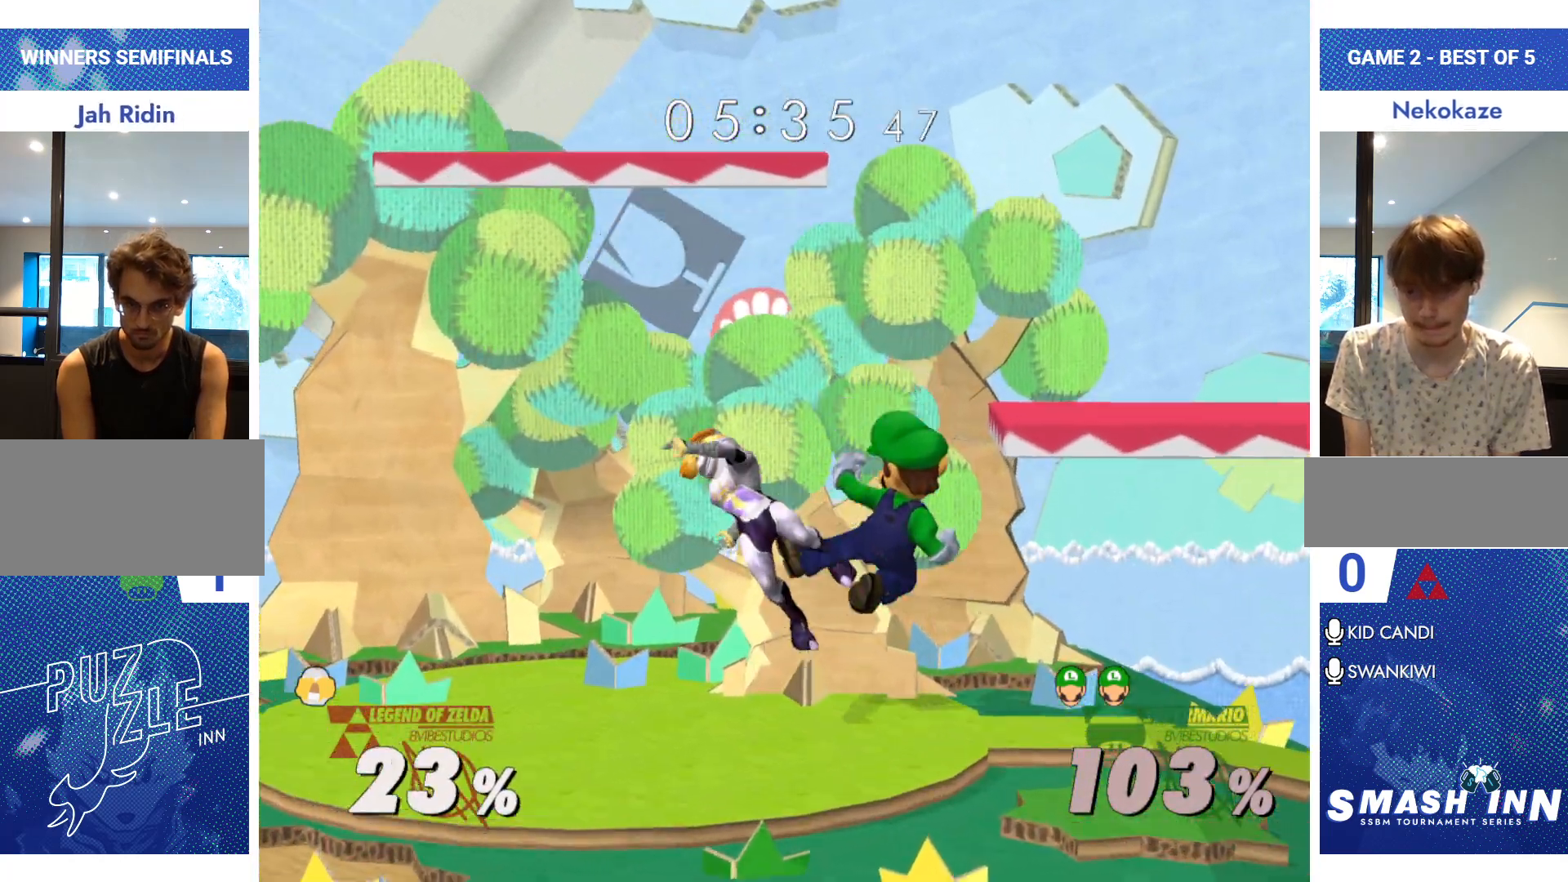
{"buttons": ["A"], "left_stick": "up", "right_stick": "center", "events": [[16, "R1", "down"], [166, "R1", "up"], [166, "left_stick", "up"], [233, "A", "down"], [283, "A", "up"], [367, "A", "down"], [467, "A", "up"], [500, "A", "down"]]}
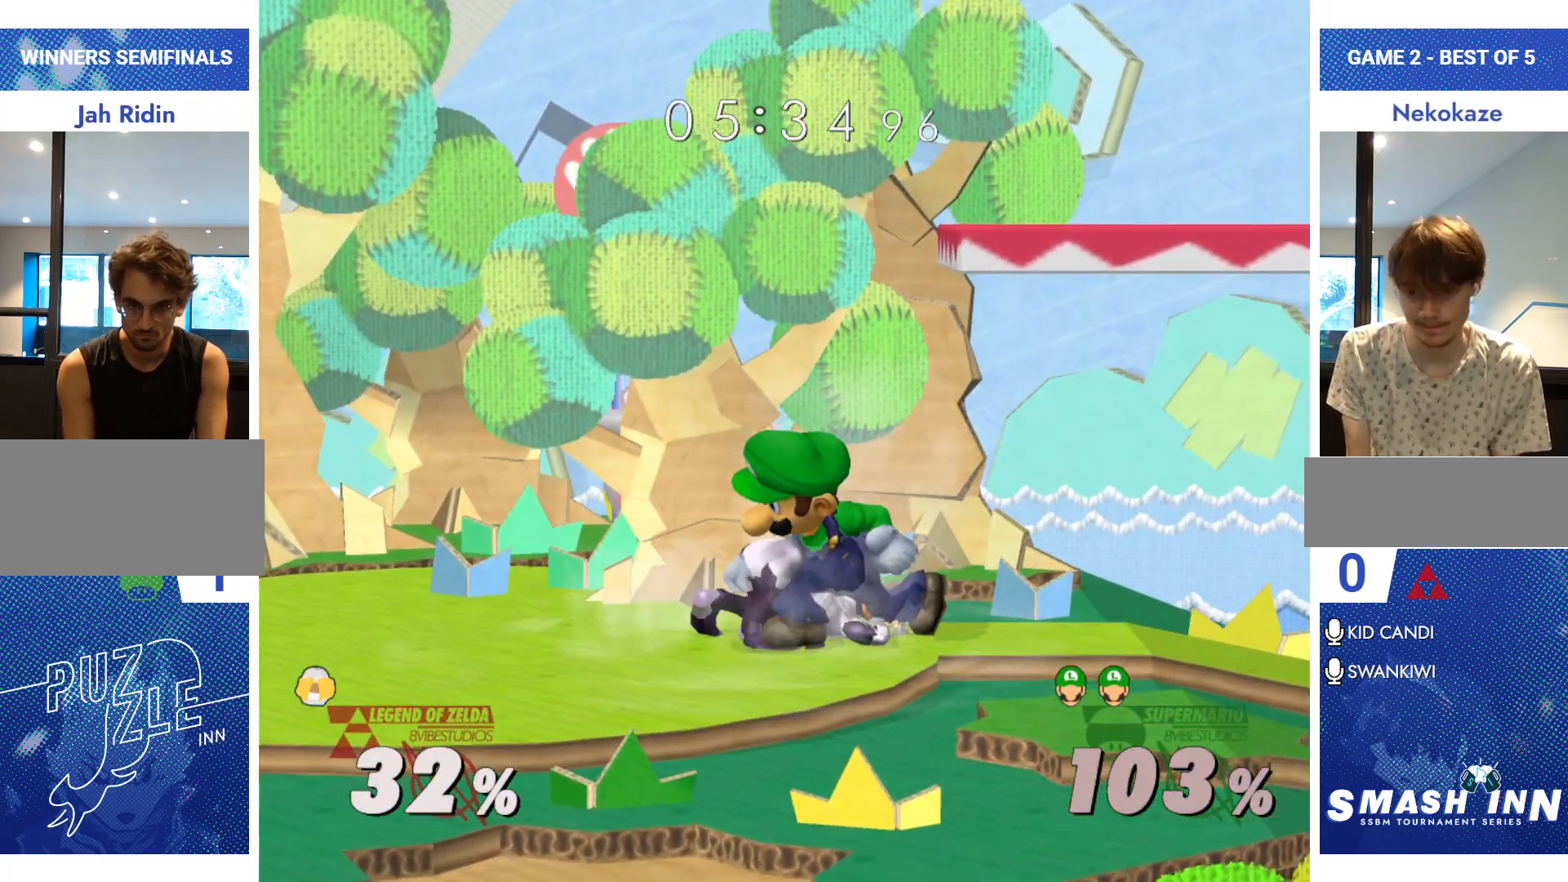
{"buttons": [], "left_stick": "center", "right_stick": "center", "events": [[83, "A", "up"], [133, "left_stick", "center"], [300, "Y", "down"], [317, "Y", "up"], [400, "A", "down"], [484, "A", "up"]]}
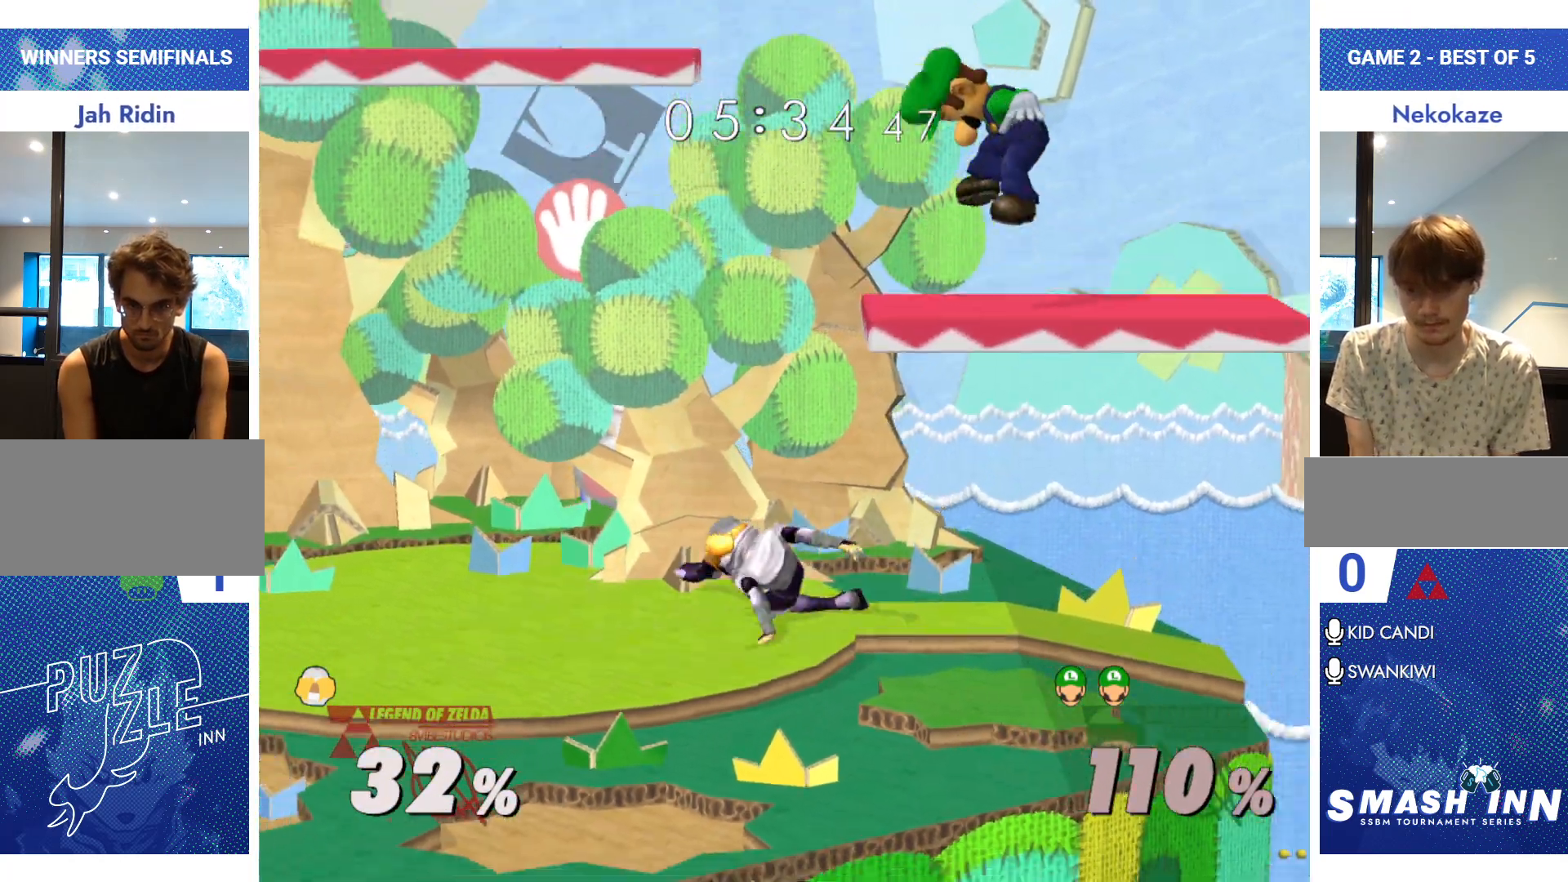
{"buttons": [], "left_stick": "up-left", "right_stick": "center", "events": [[184, "left_stick", "left"], [368, "left_stick", "center"], [468, "left_stick", "up-left"]]}
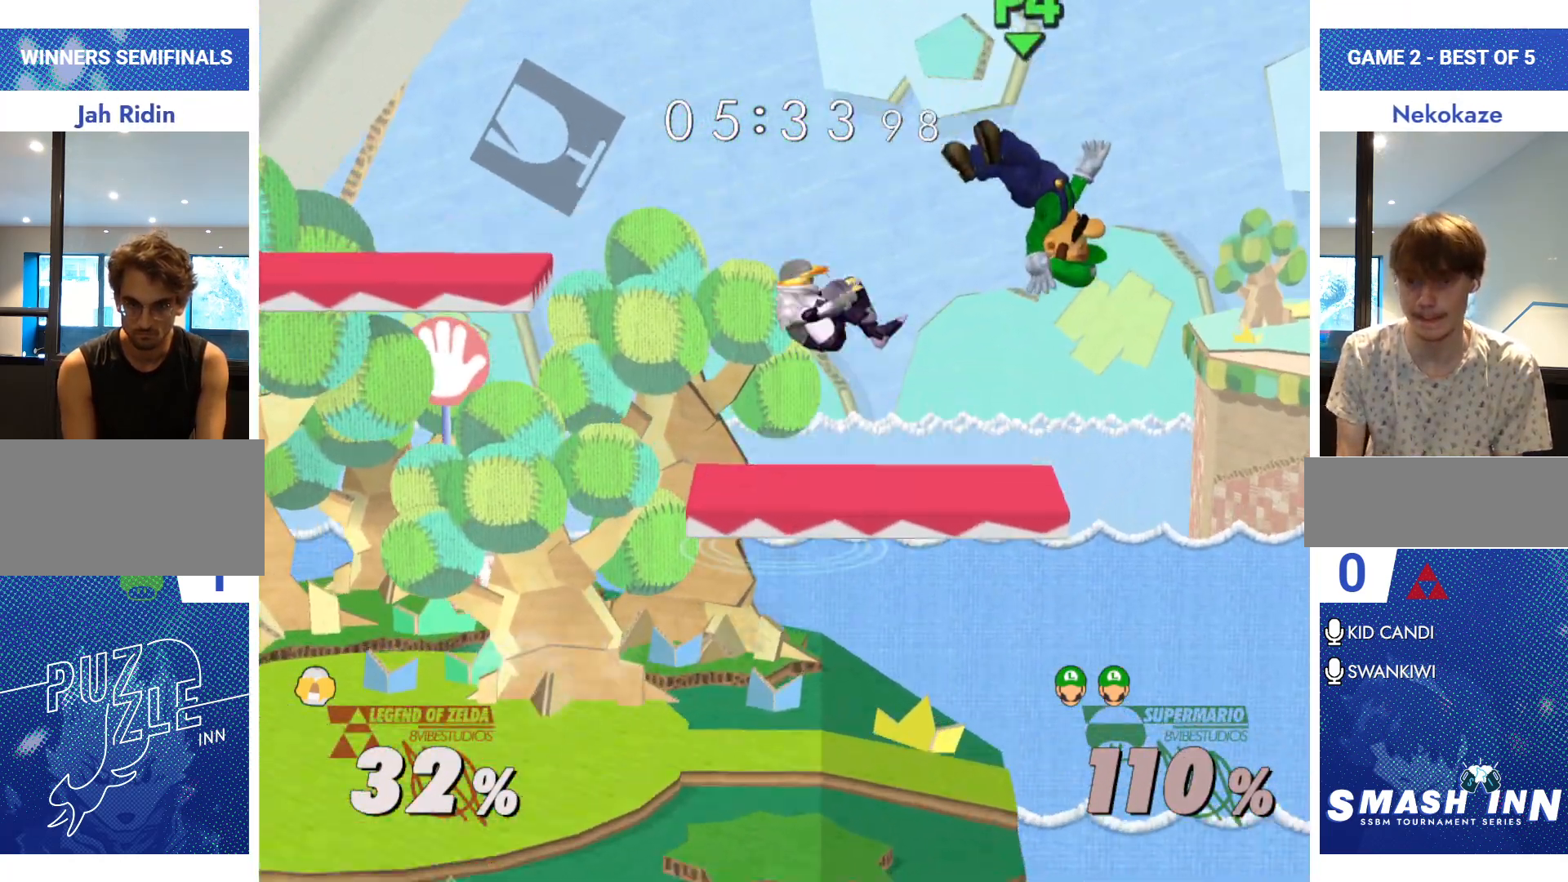
{"buttons": [], "left_stick": "left", "right_stick": "center", "events": [[33, "Y", "down"], [300, "Y", "up"], [334, "left_stick", "left"]]}
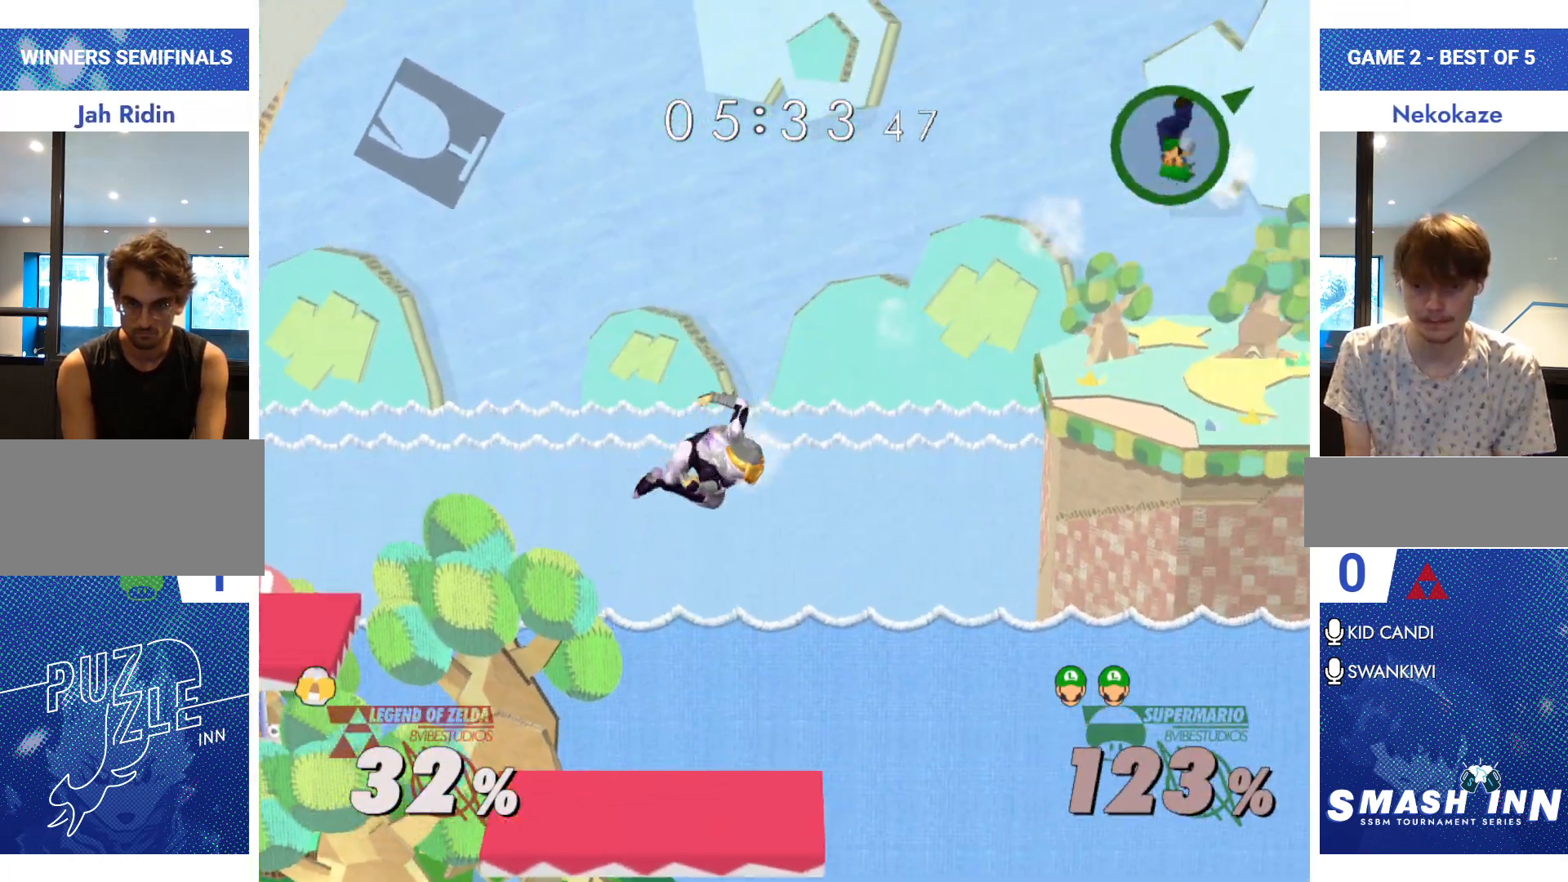
{"buttons": [], "left_stick": "down-left", "right_stick": "center", "events": [[483, "left_stick", "down-left"]]}
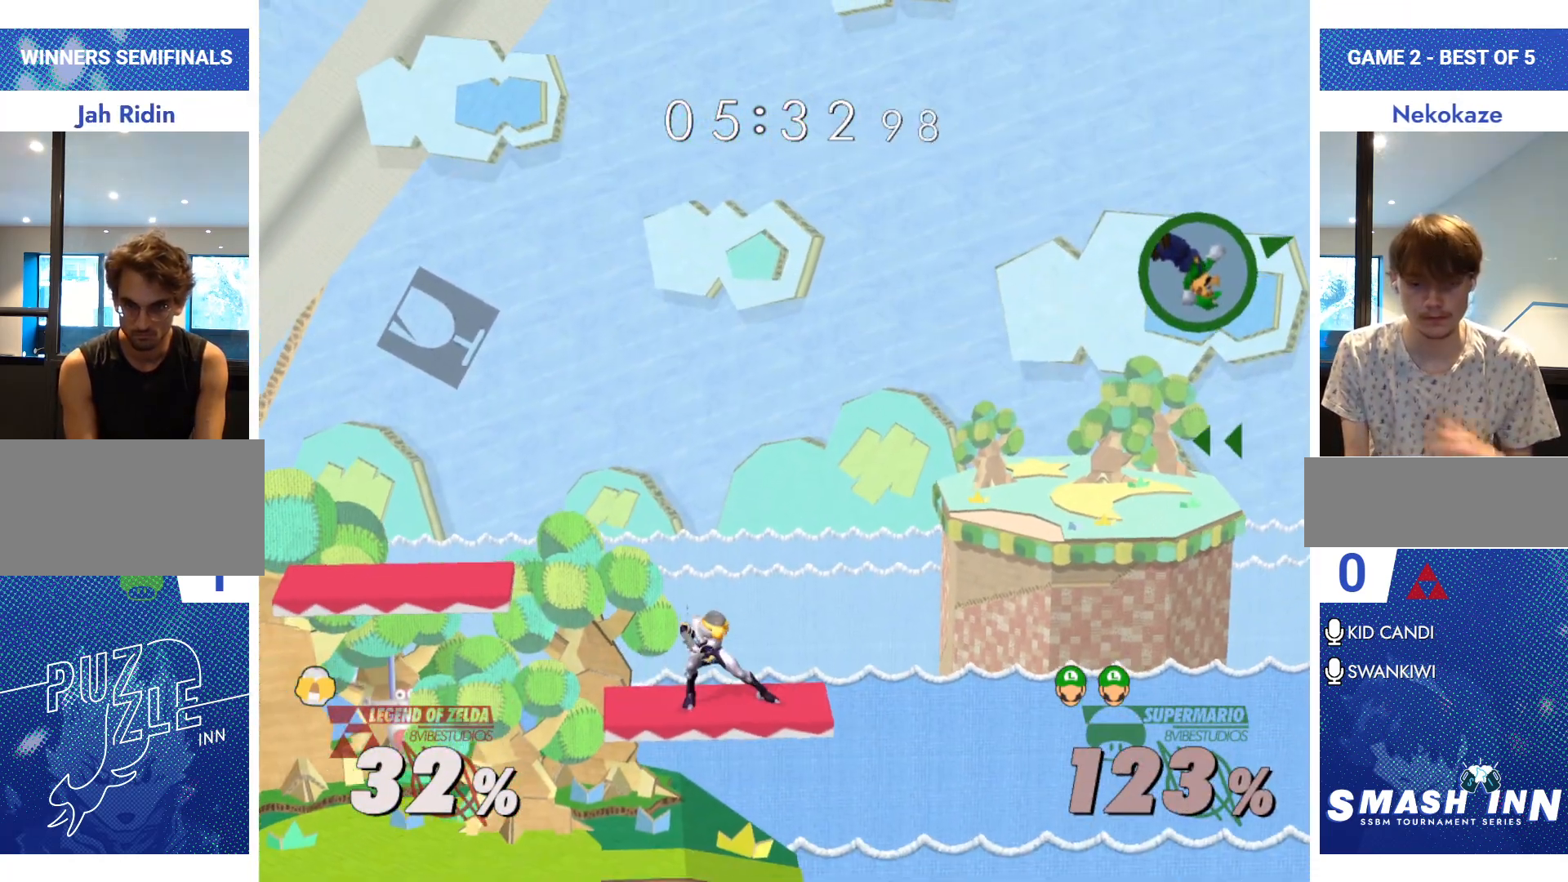
{"buttons": [], "left_stick": "down-left", "right_stick": "center", "events": [[100, "B", "down"], [150, "B", "up"], [217, "B", "down"], [234, "B", "up"], [267, "B", "down"], [300, "B", "up"], [384, "B", "down"], [400, "B", "up"]]}
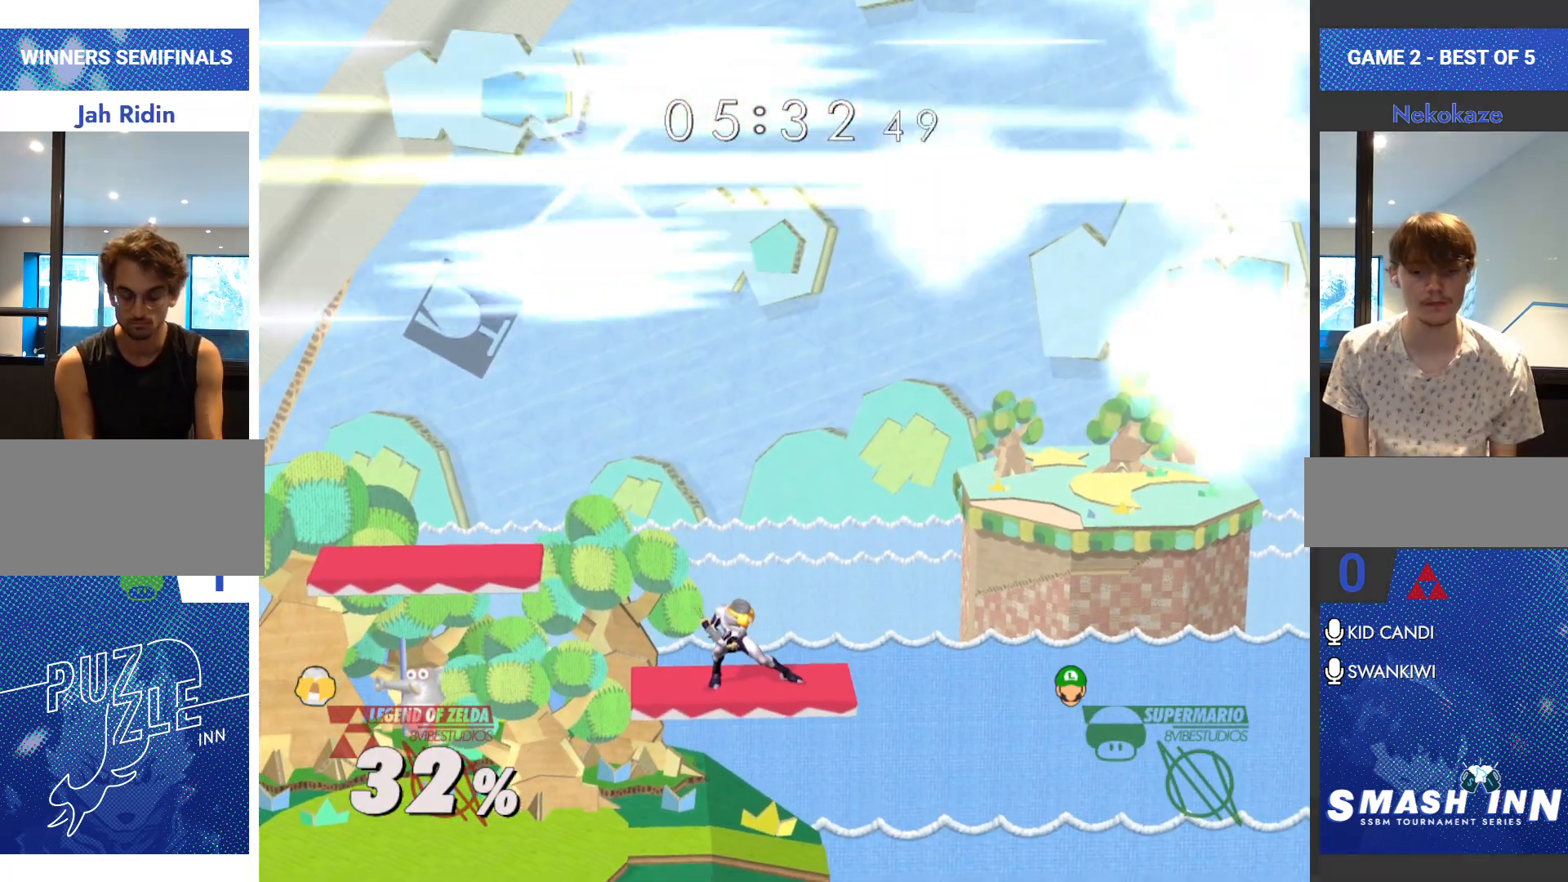
{"buttons": [], "left_stick": "center", "right_stick": "center", "events": [[50, "left_stick", "center"]]}
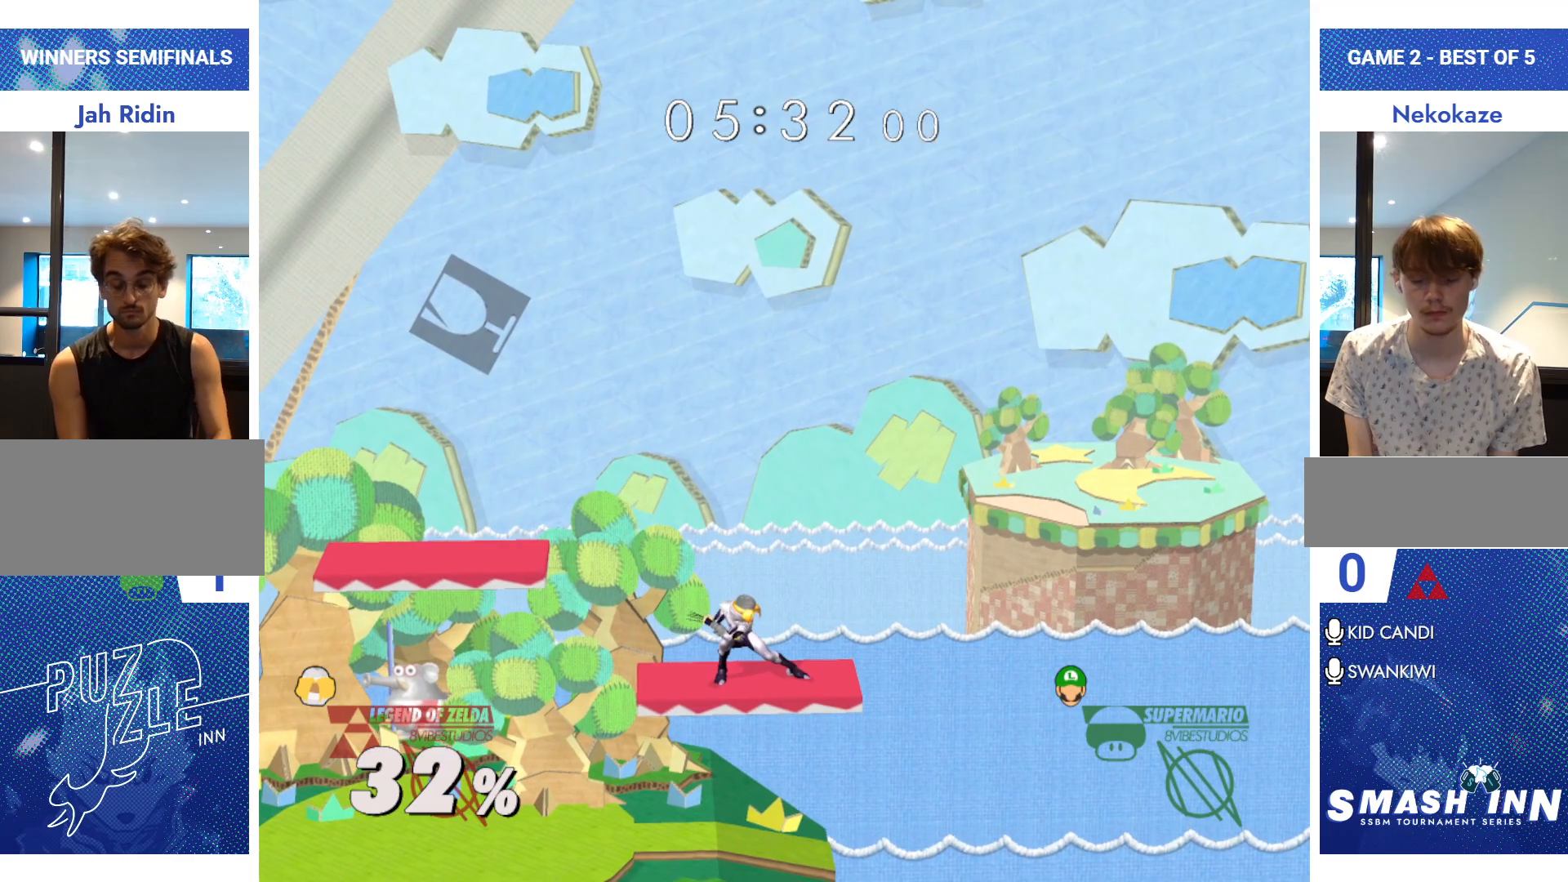
{"buttons": [], "left_stick": "right", "right_stick": "center", "events": [[501, "left_stick", "right"]]}